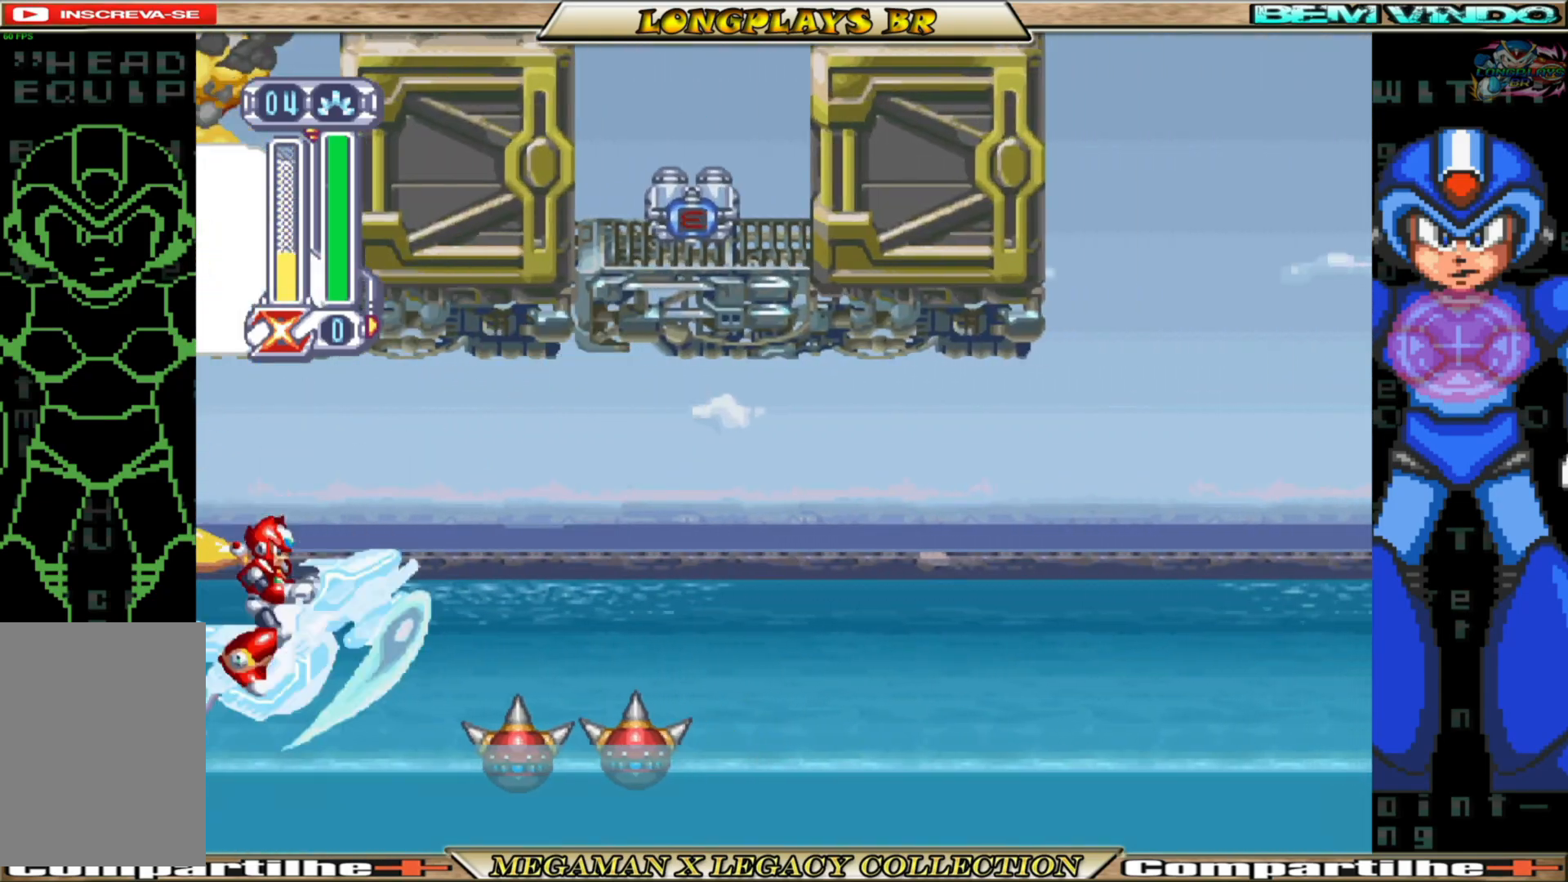
Gameplay with a controller (Xbox layout); each line is a JSON object with the inputs held at the frame after it. "events" lists button and stick changes between this image and that frame as [ms after this image, input, new state], when the widget could be followed in between. Not read: L3 R3.
{"buttons": ["DPAD_RIGHT"], "left_stick": "center", "right_stick": "center", "events": [[50, "A", "up"]]}
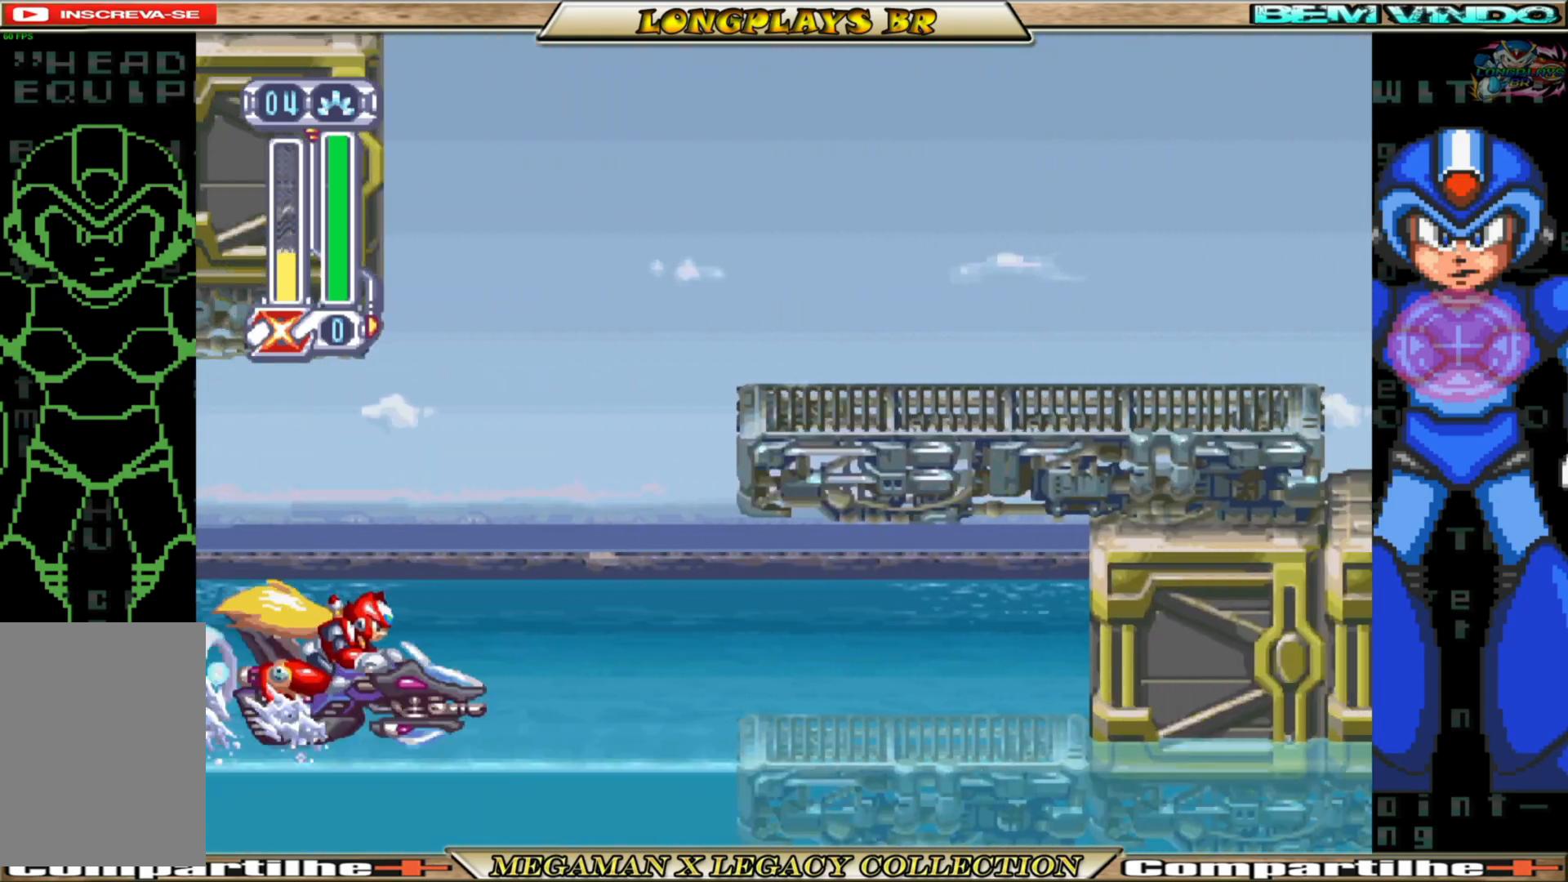
{"buttons": [], "left_stick": "center", "right_stick": "center", "events": [[350, "DPAD_RIGHT", "up"]]}
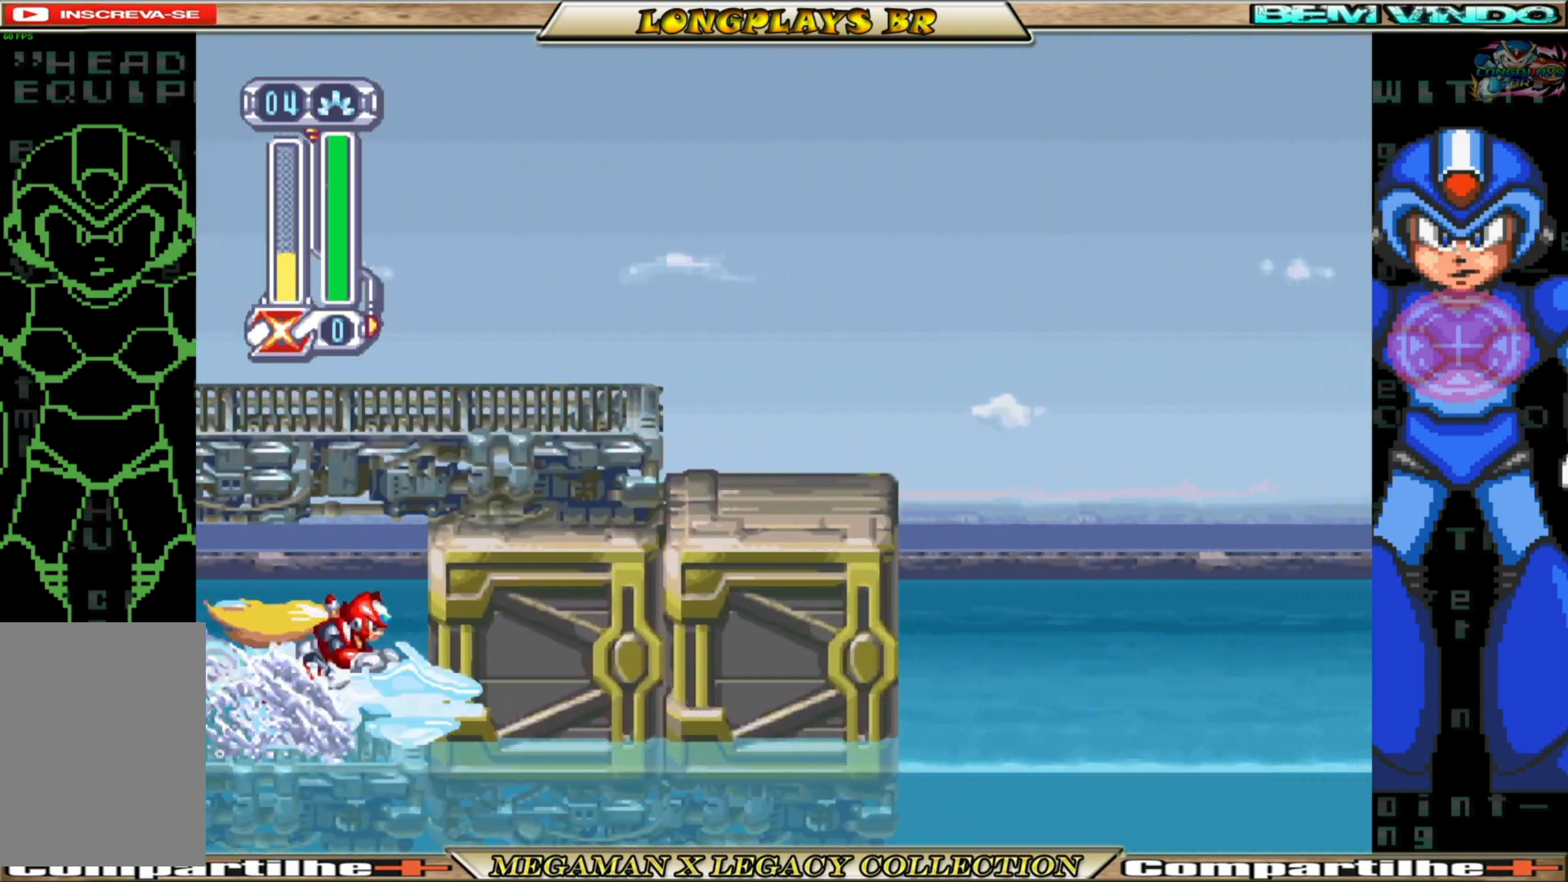
{"buttons": [], "left_stick": "center", "right_stick": "center", "events": []}
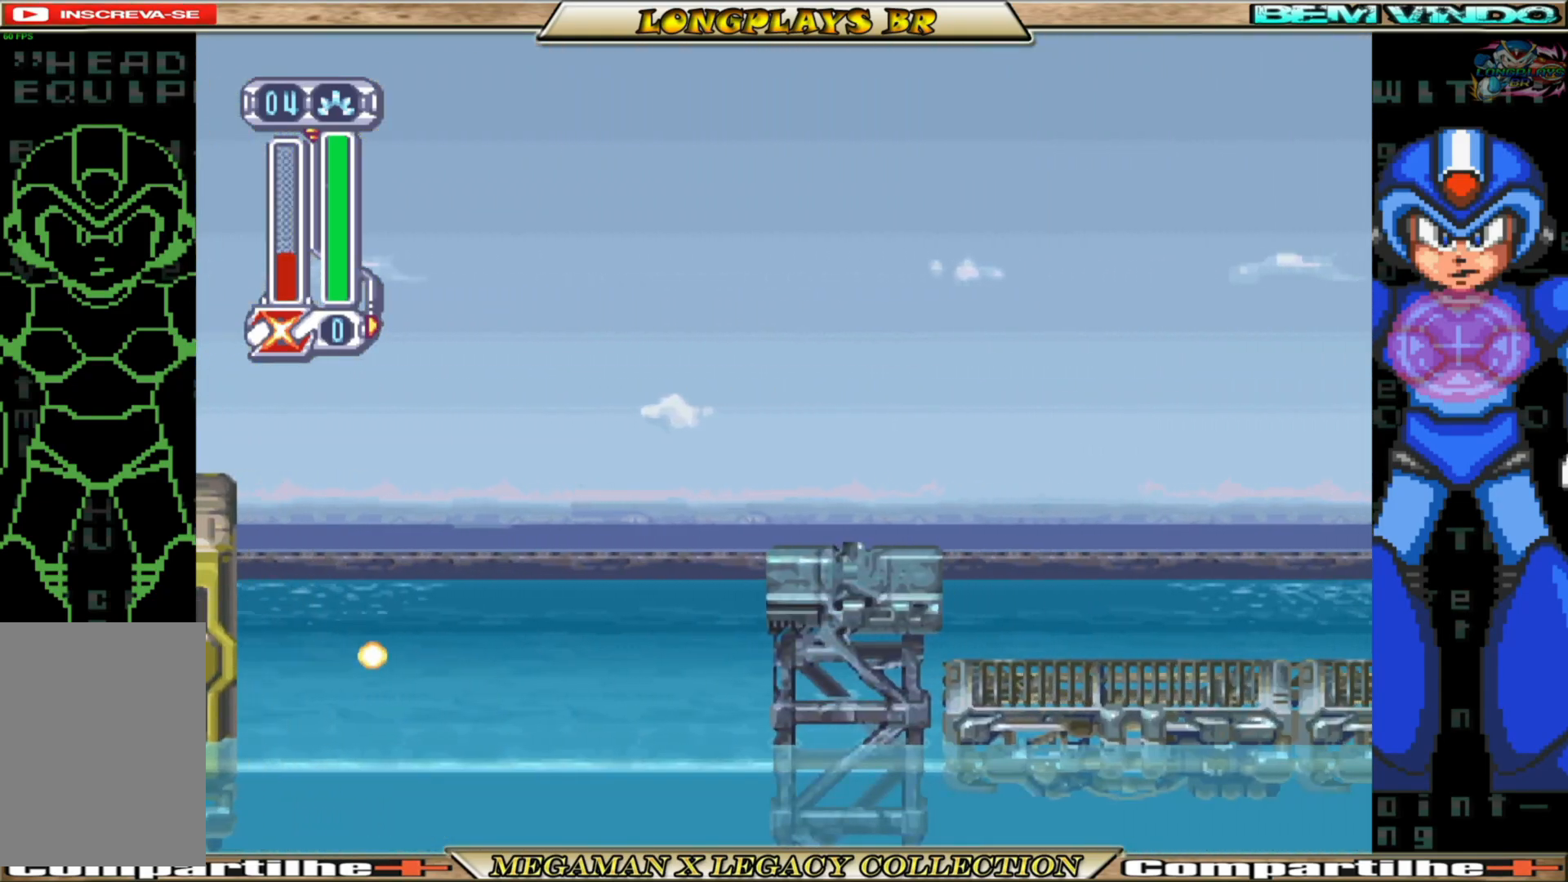
{"buttons": [], "left_stick": "center", "right_stick": "center", "events": []}
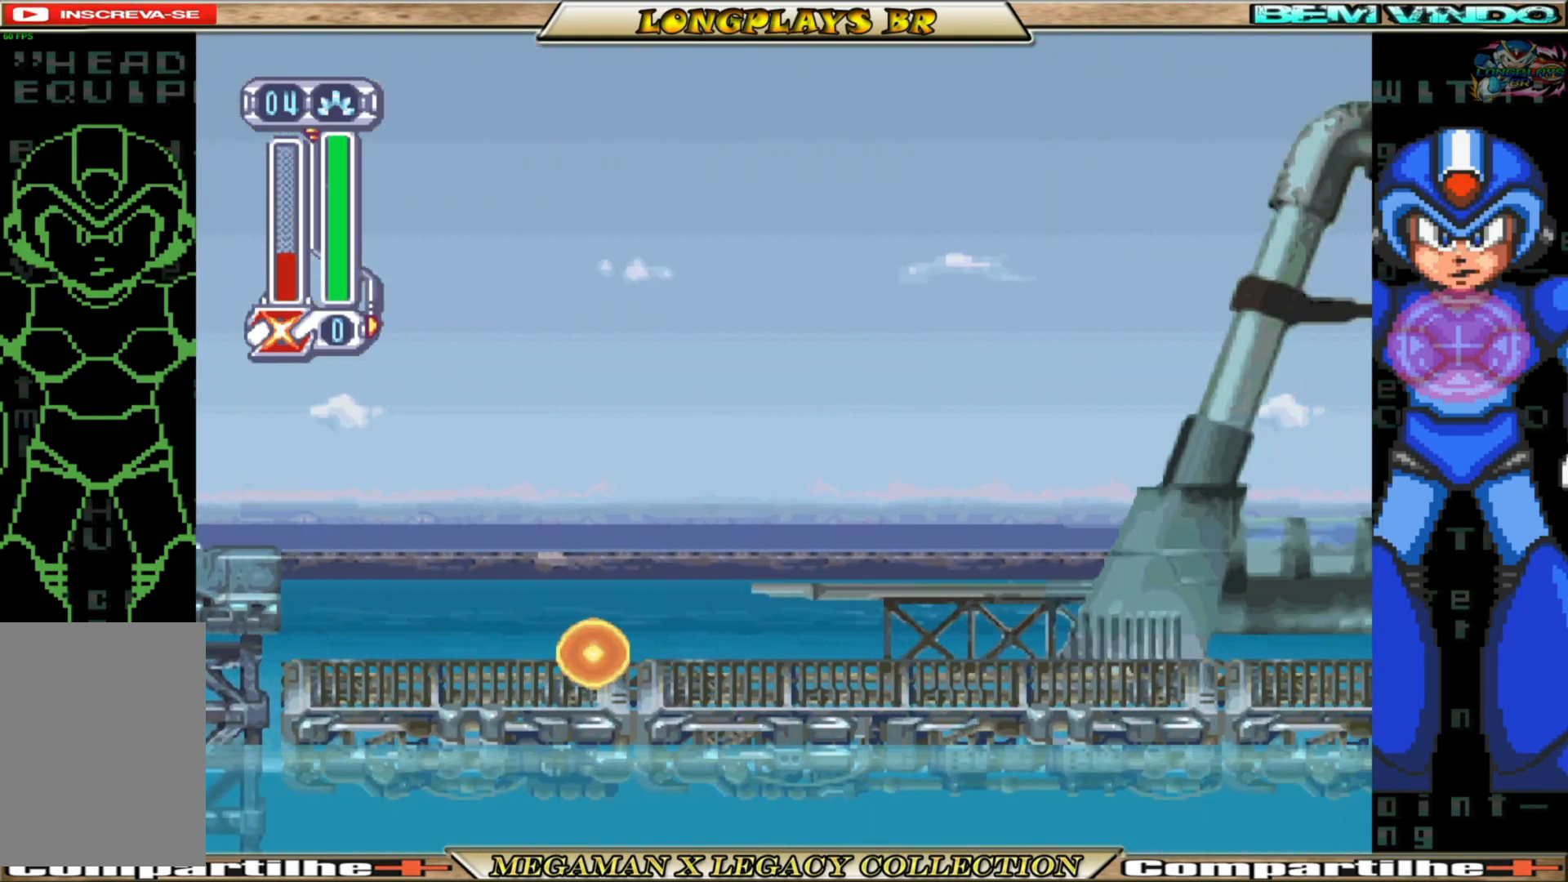
{"buttons": [], "left_stick": "center", "right_stick": "center", "events": []}
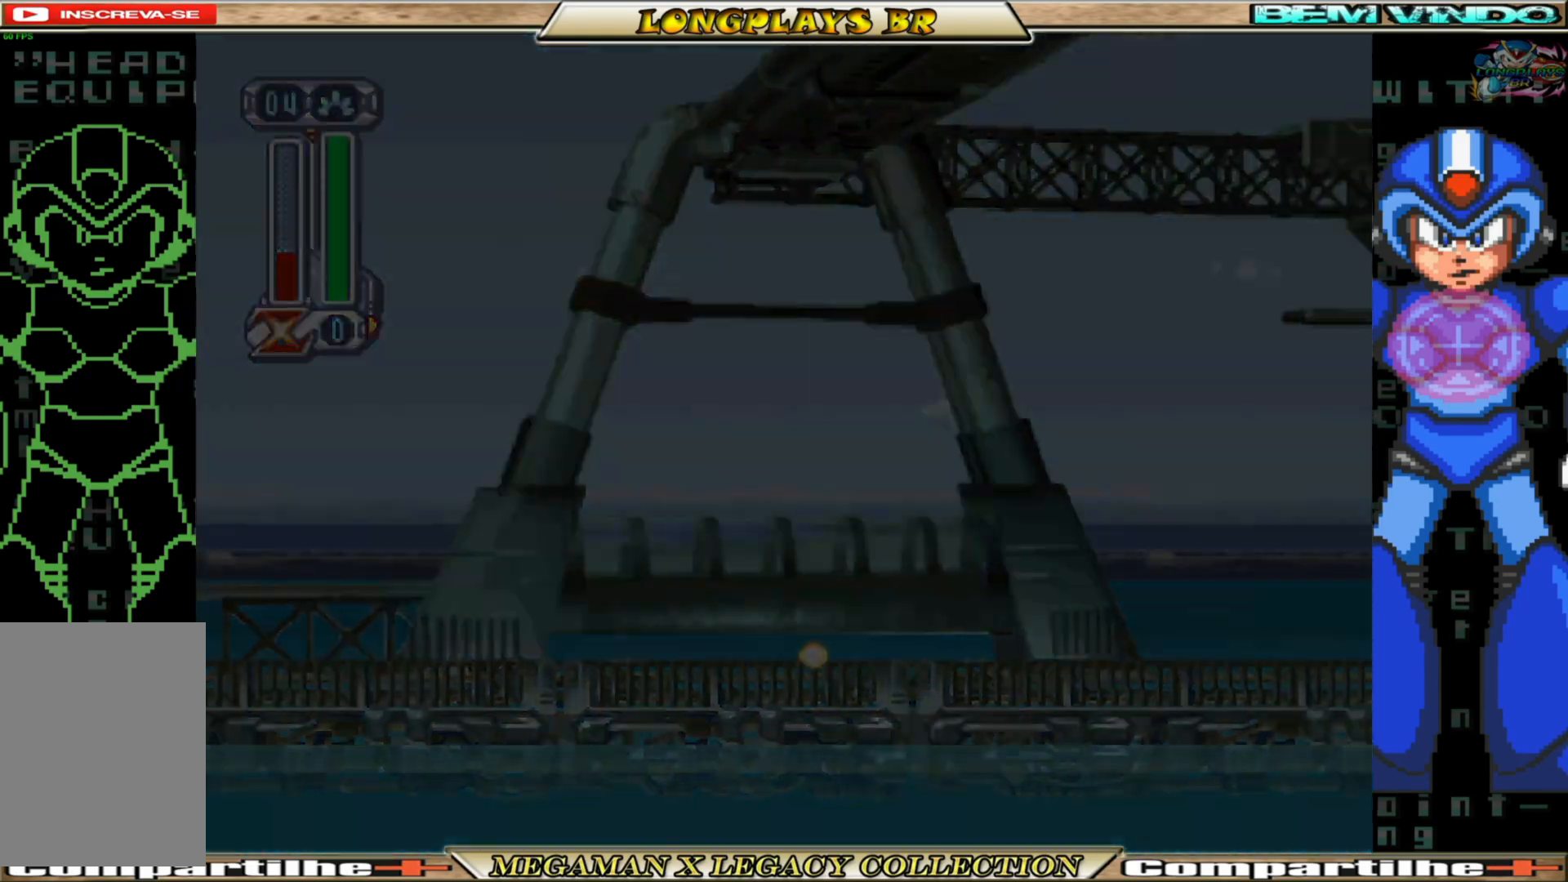
{"buttons": [], "left_stick": "center", "right_stick": "center", "events": []}
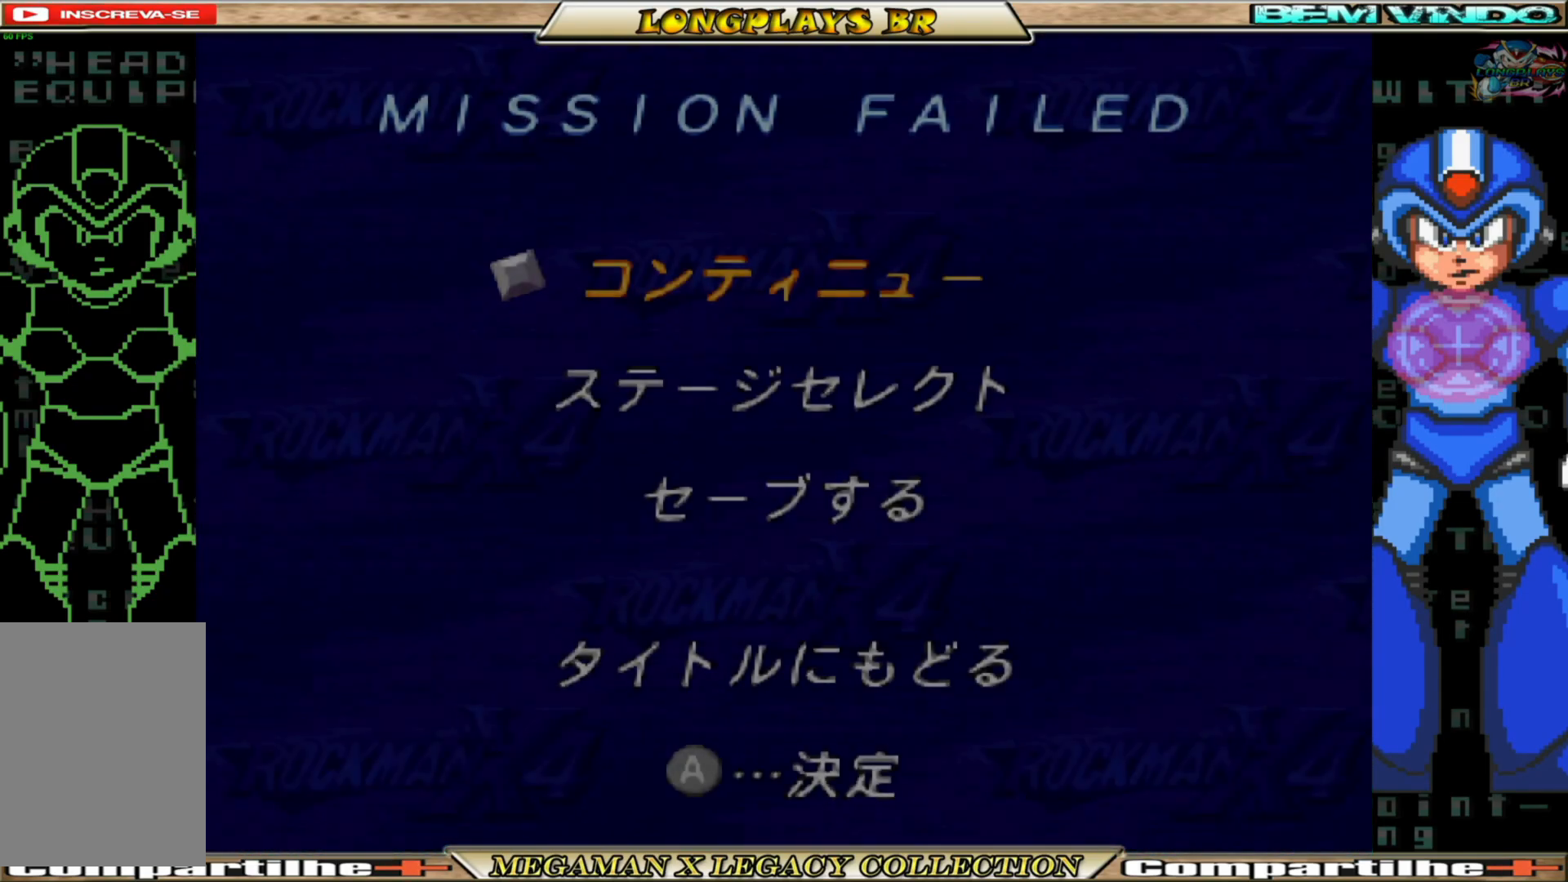
{"buttons": [], "left_stick": "center", "right_stick": "center", "events": []}
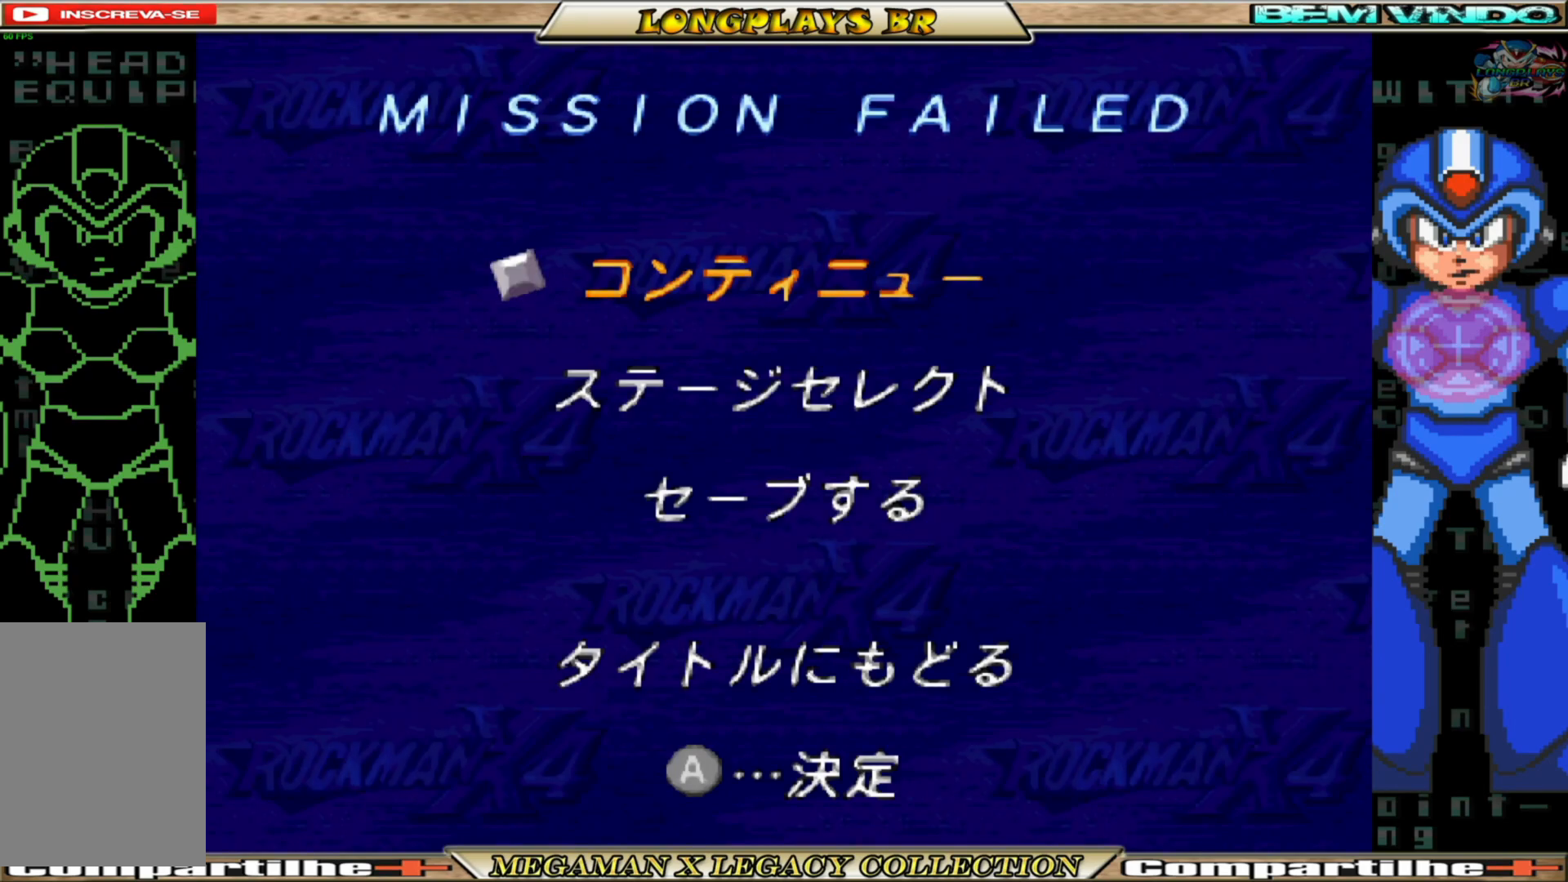
{"buttons": [], "left_stick": "center", "right_stick": "center", "events": [[67, "A", "down"], [200, "A", "up"]]}
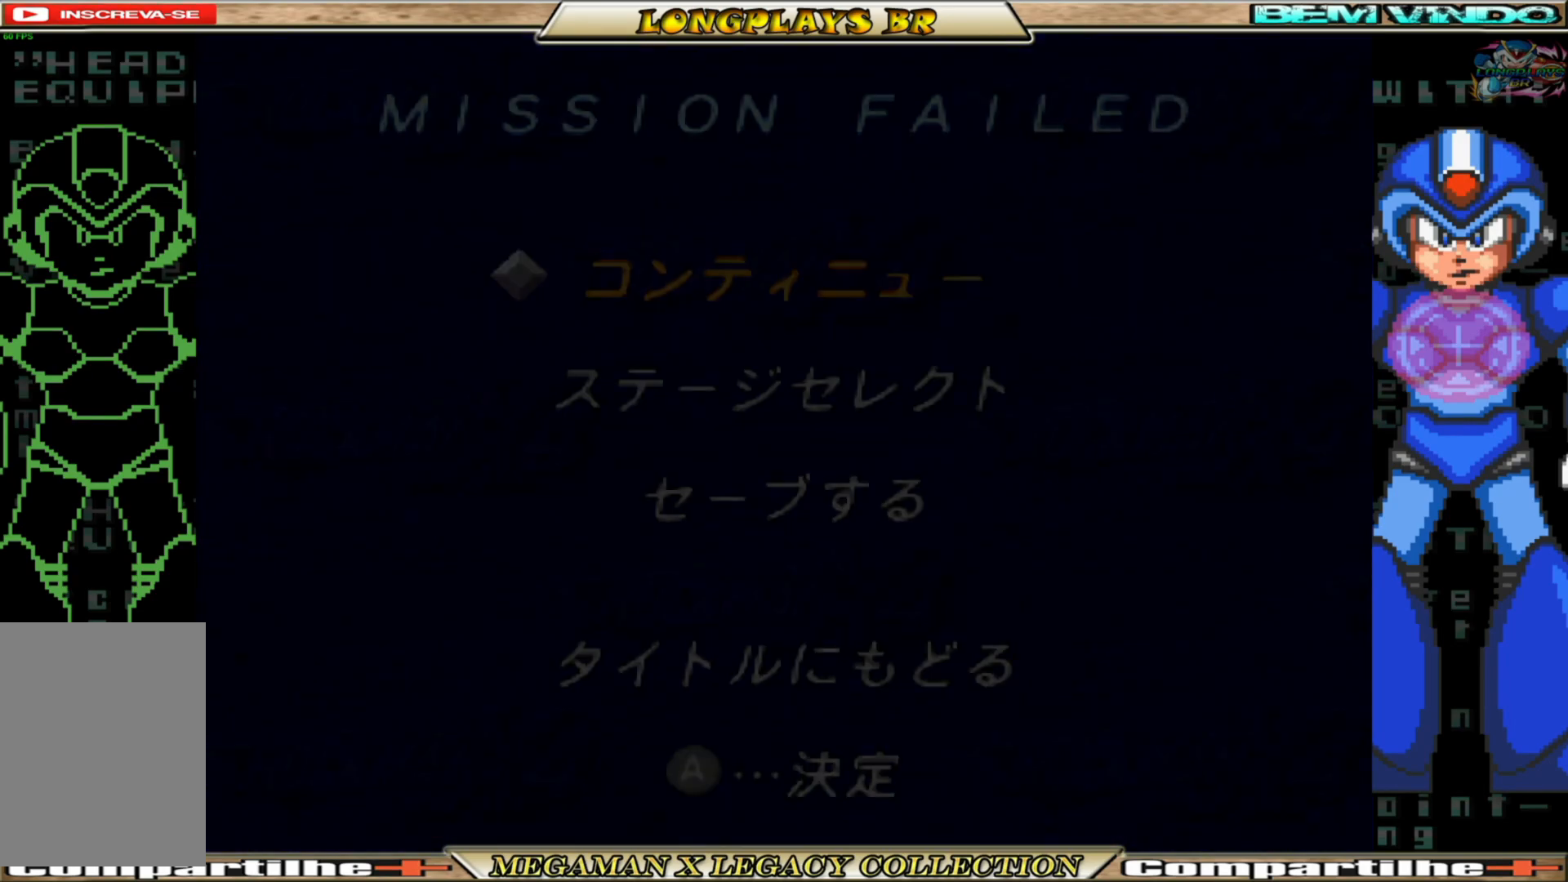
{"buttons": [], "left_stick": "center", "right_stick": "center", "events": []}
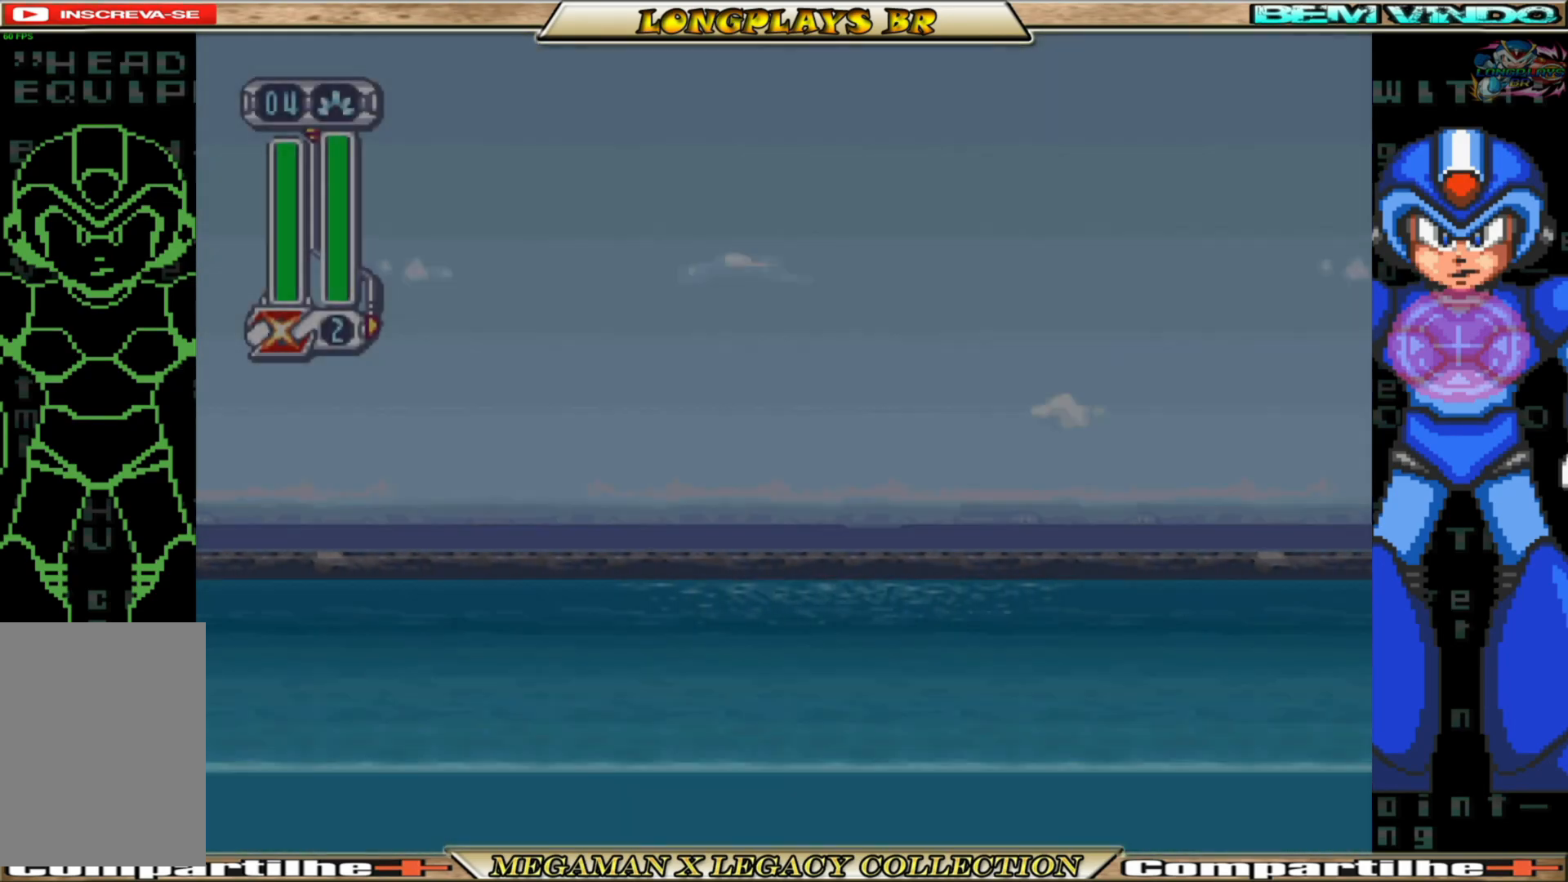
{"buttons": [], "left_stick": "center", "right_stick": "center", "events": []}
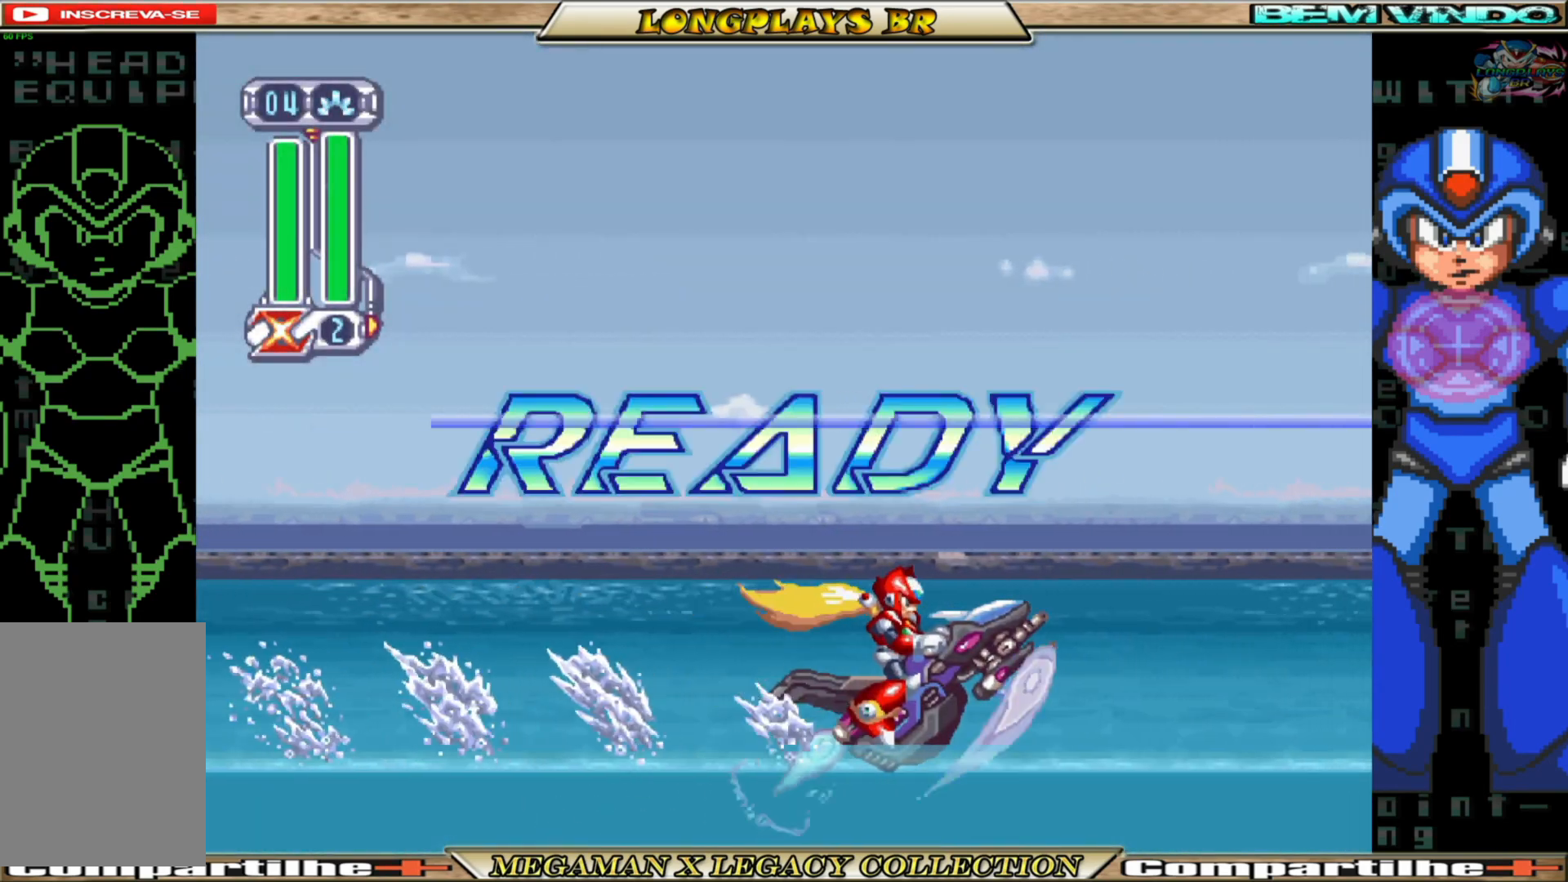
{"buttons": [], "left_stick": "center", "right_stick": "center", "events": []}
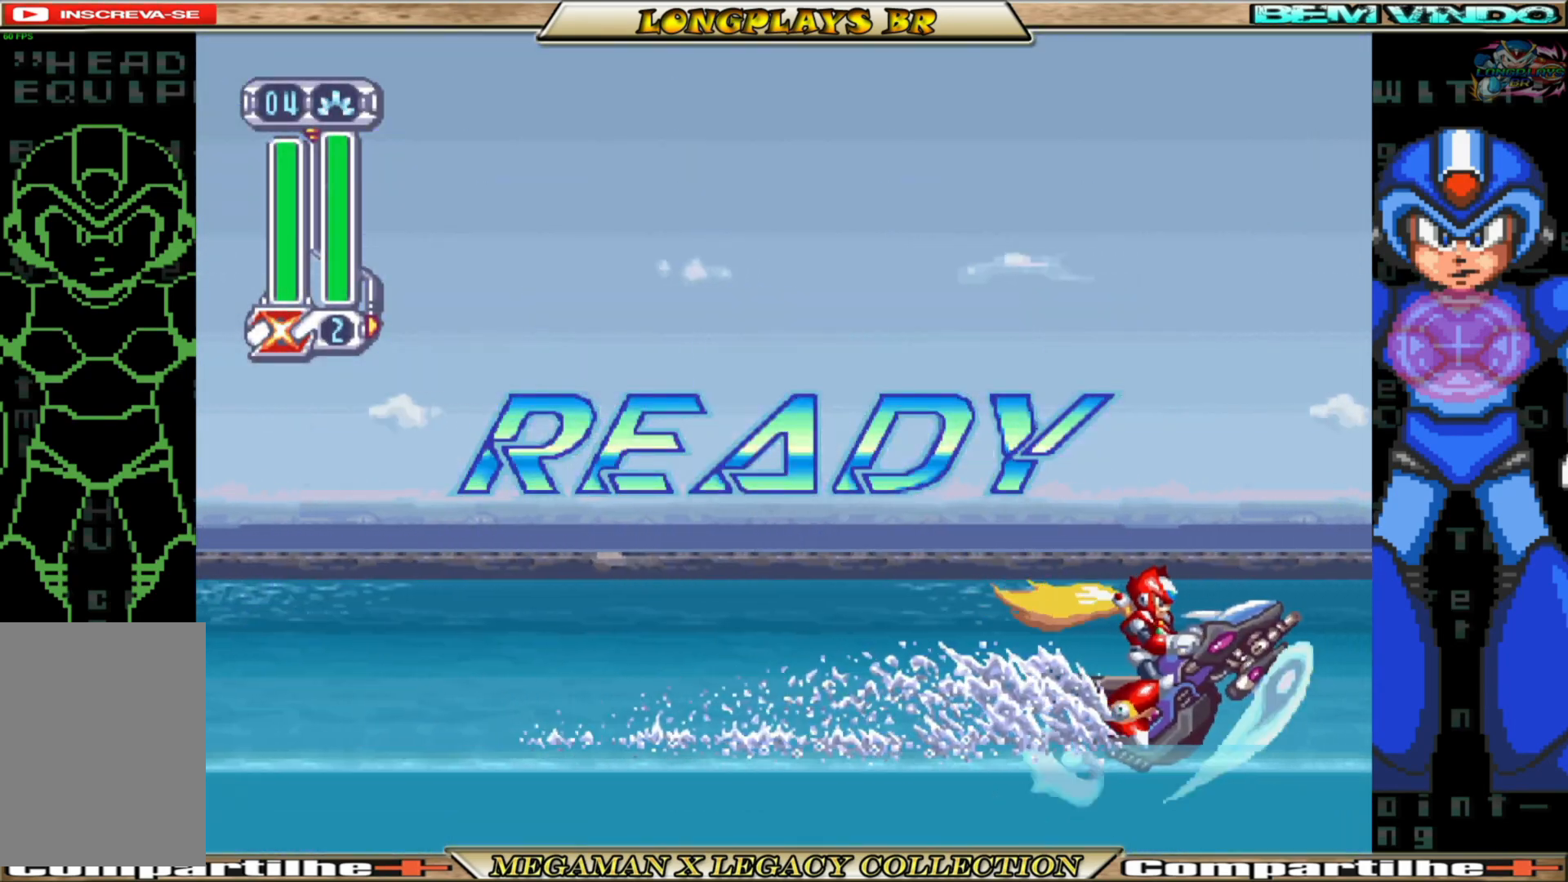
{"buttons": [], "left_stick": "center", "right_stick": "center", "events": []}
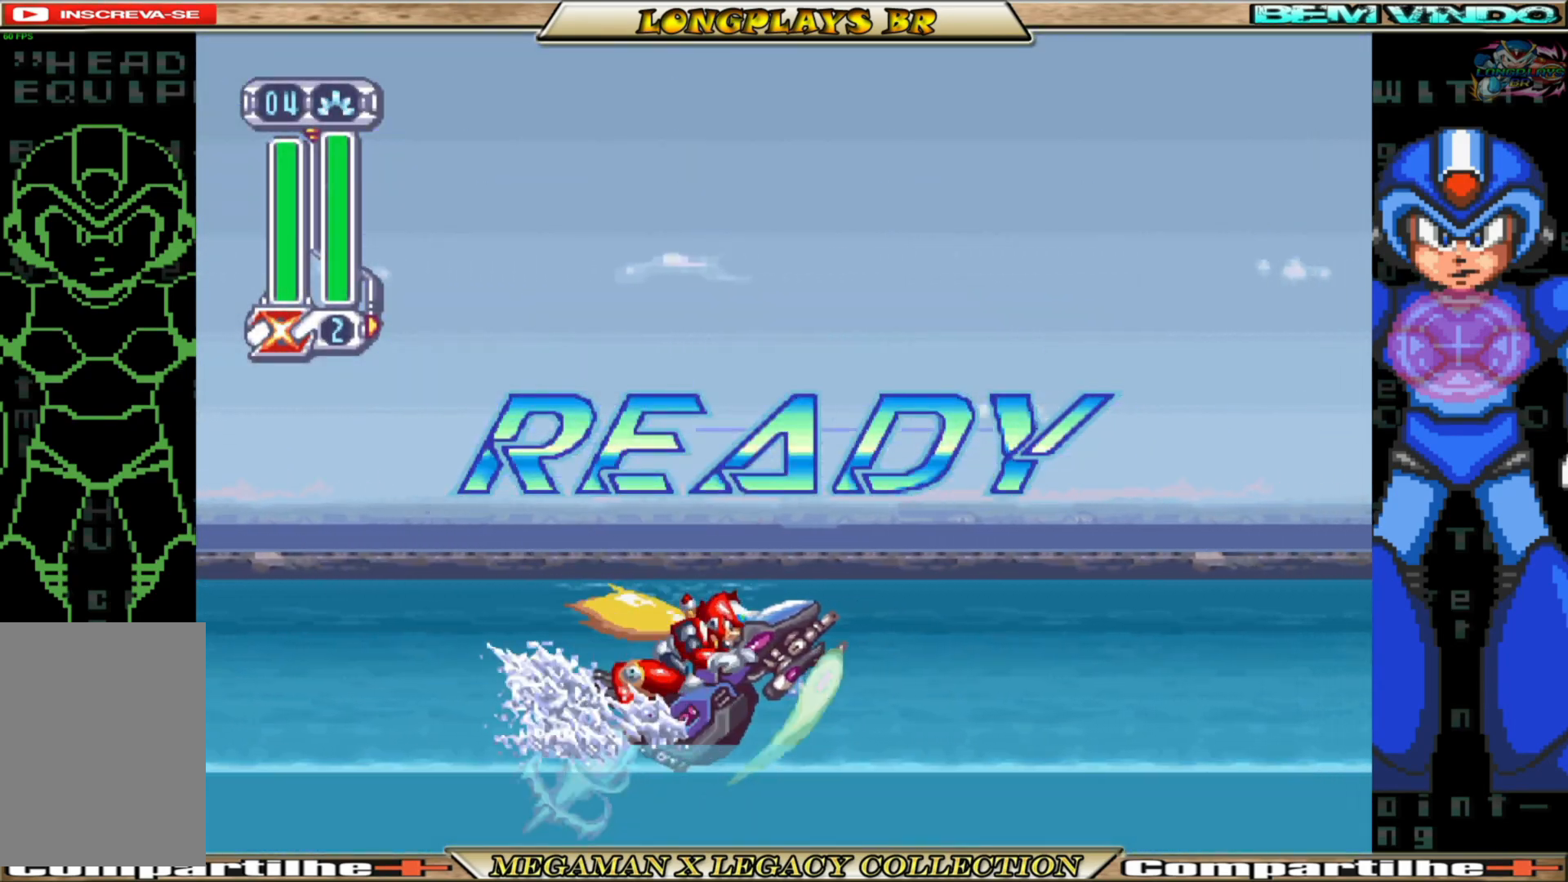
{"buttons": [], "left_stick": "center", "right_stick": "center", "events": []}
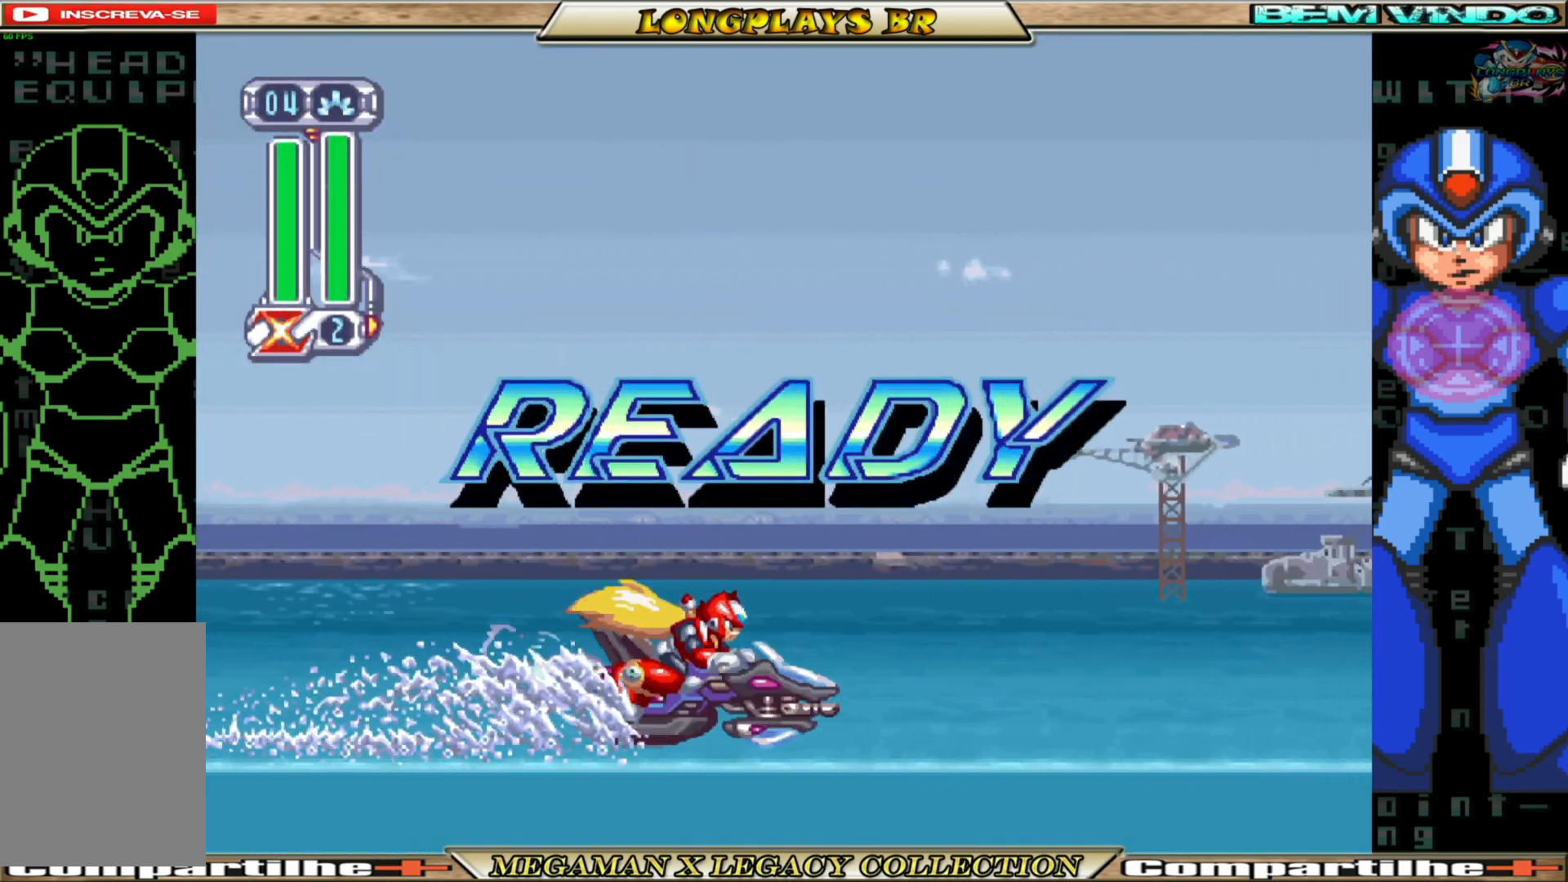
{"buttons": [], "left_stick": "center", "right_stick": "center", "events": []}
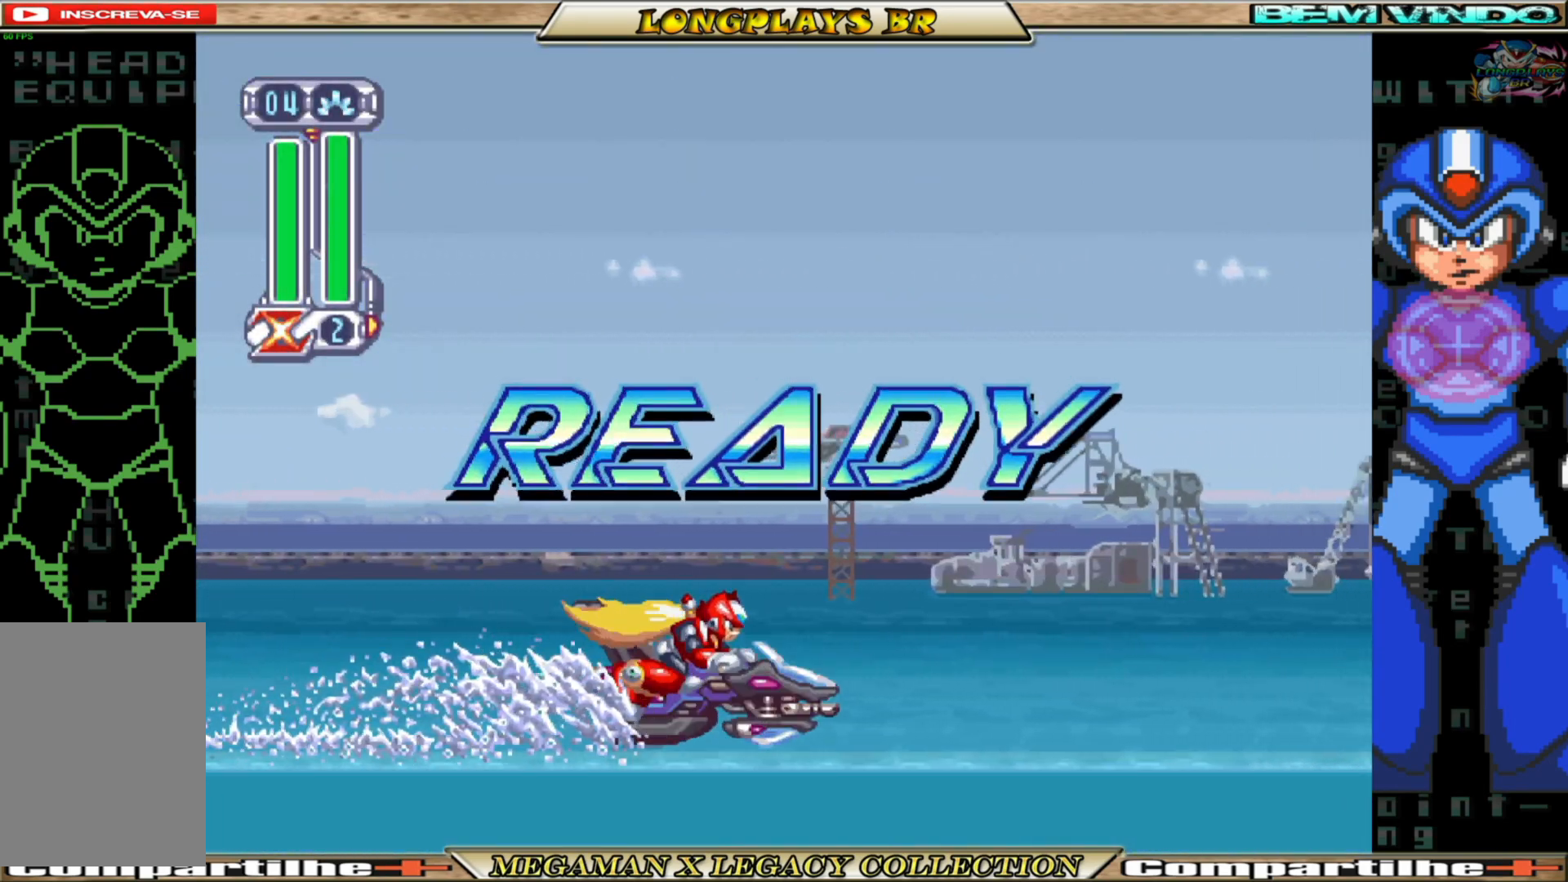
{"buttons": ["X"], "left_stick": "center", "right_stick": "center", "events": [[100, "A", "down"], [117, "X", "down"], [183, "A", "up"], [233, "X", "up"], [300, "X", "down"], [383, "X", "up"], [450, "X", "down"]]}
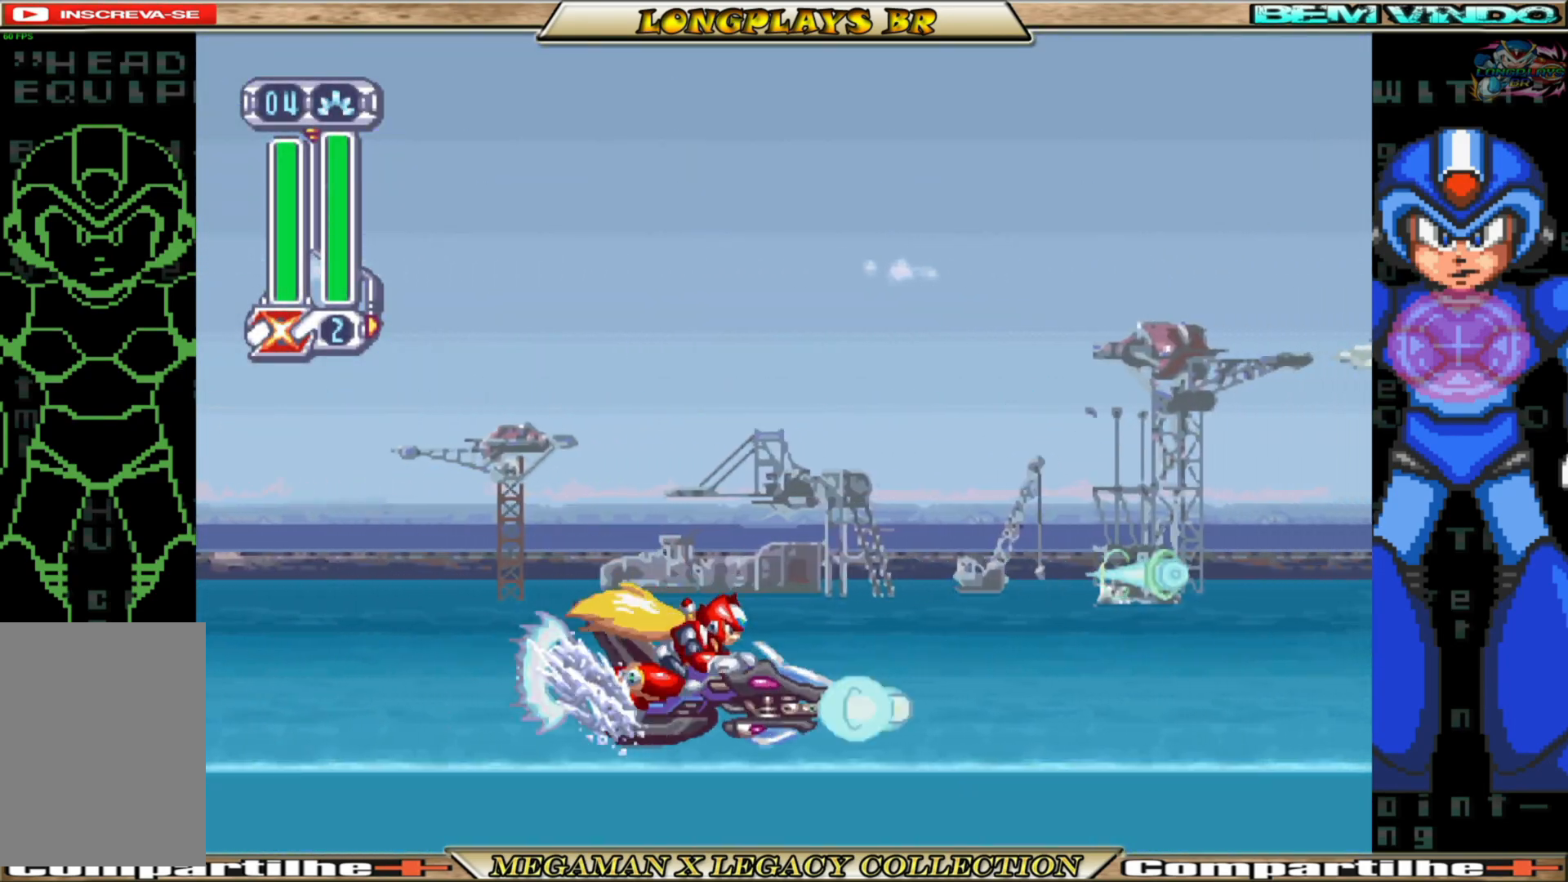
{"buttons": ["A"], "left_stick": "center", "right_stick": "center", "events": [[33, "X", "up"], [133, "X", "down"], [200, "X", "up"], [283, "X", "down"], [367, "X", "up"], [467, "A", "down"]]}
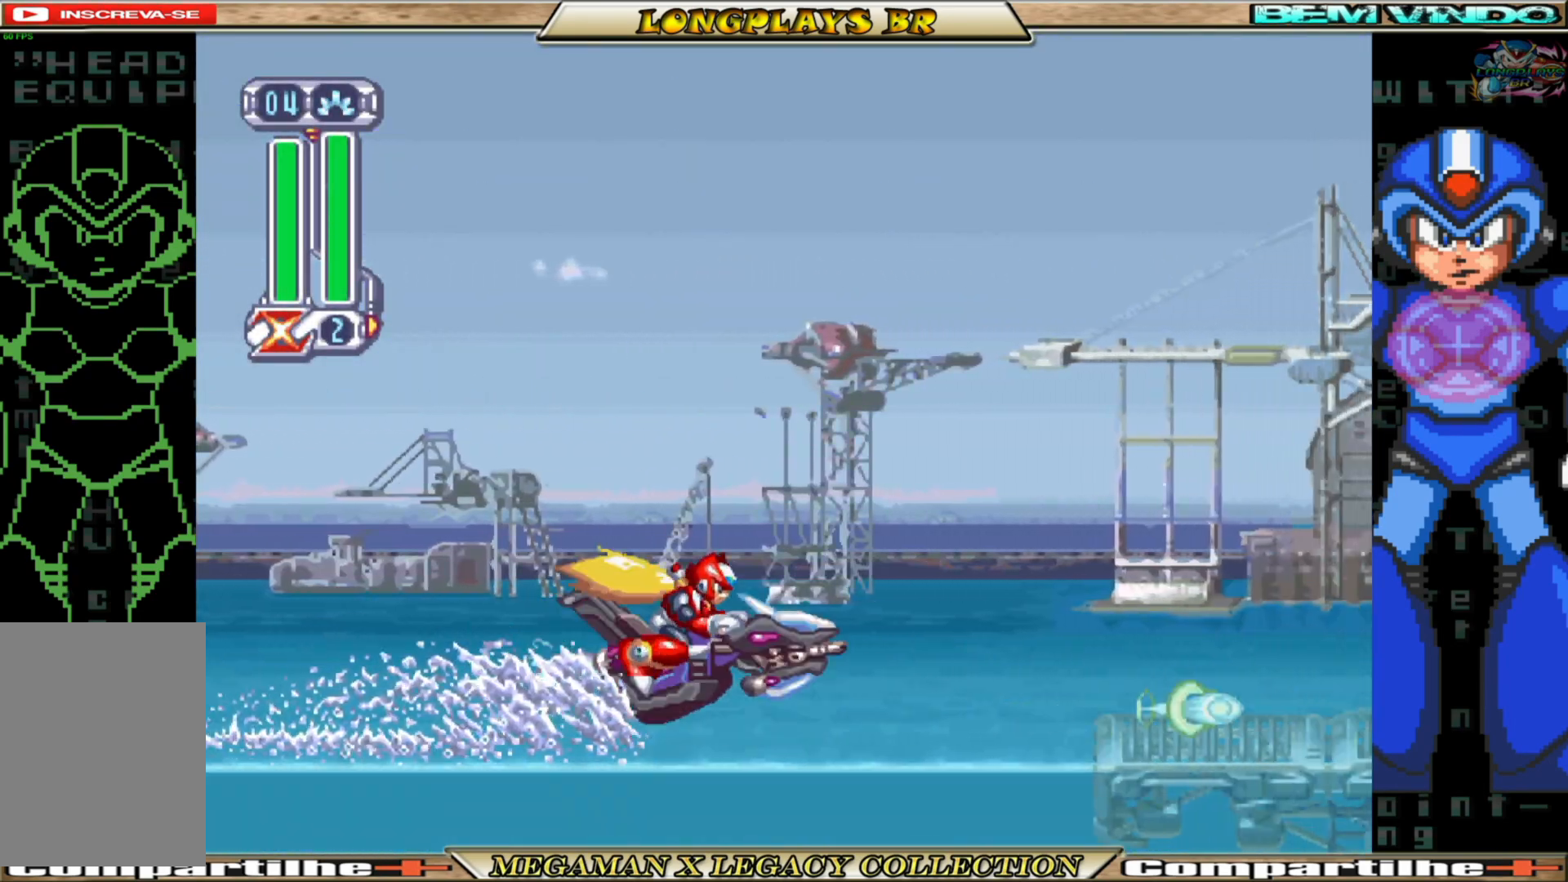
{"buttons": ["X"], "left_stick": "center", "right_stick": "center", "events": [[150, "X", "down"], [183, "A", "up"], [233, "X", "up"], [317, "X", "down"], [417, "X", "up"], [467, "X", "down"]]}
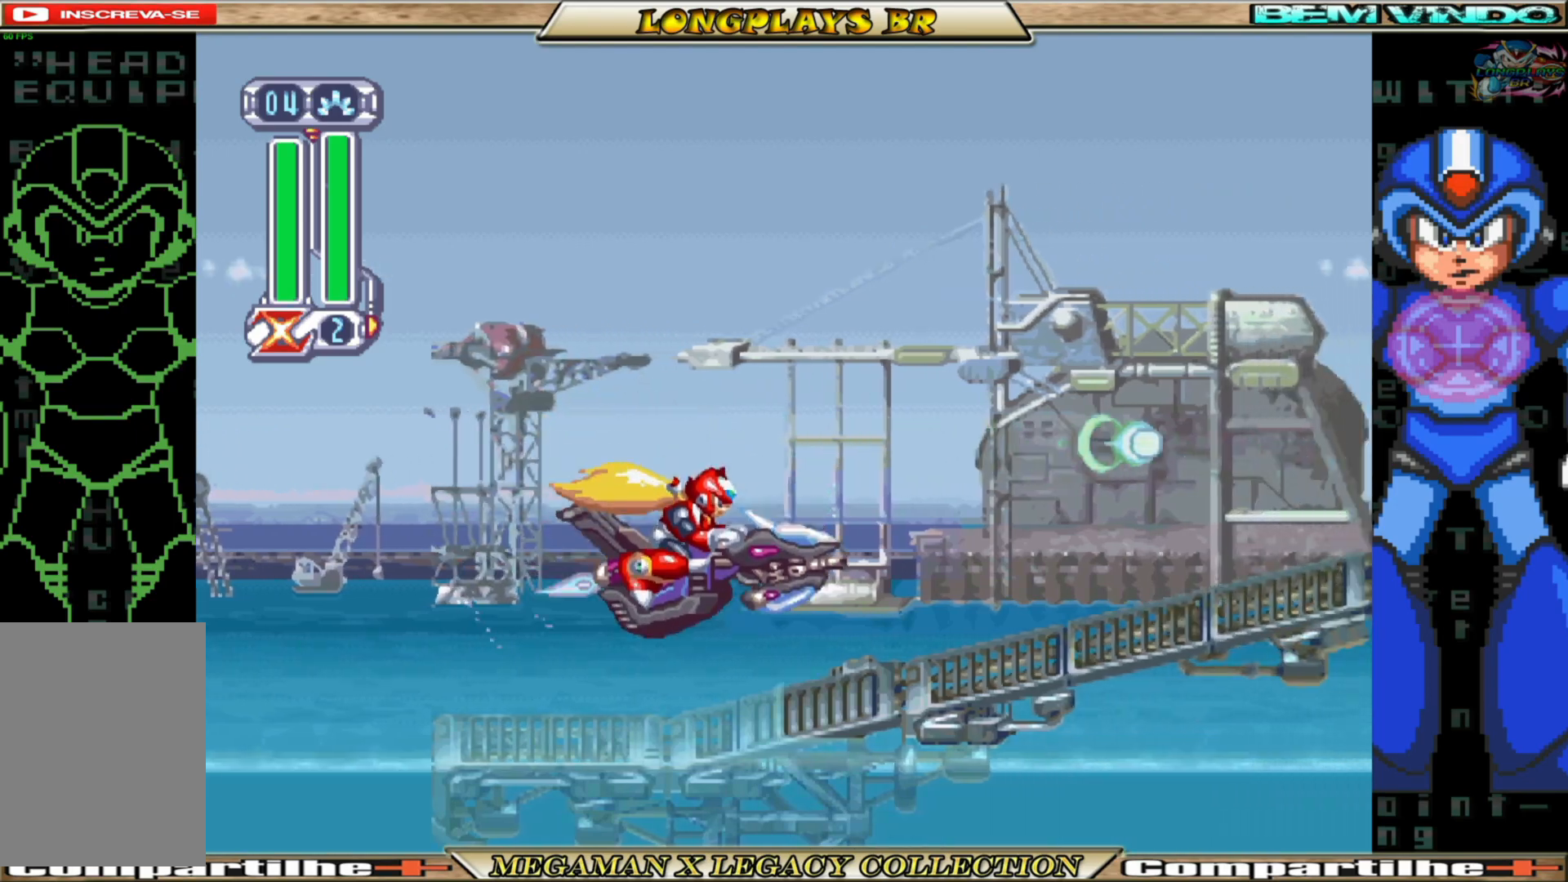
{"buttons": ["X"], "left_stick": "center", "right_stick": "center", "events": [[67, "X", "up"], [133, "X", "down"], [217, "X", "up"], [300, "X", "down"], [383, "X", "up"], [467, "X", "down"]]}
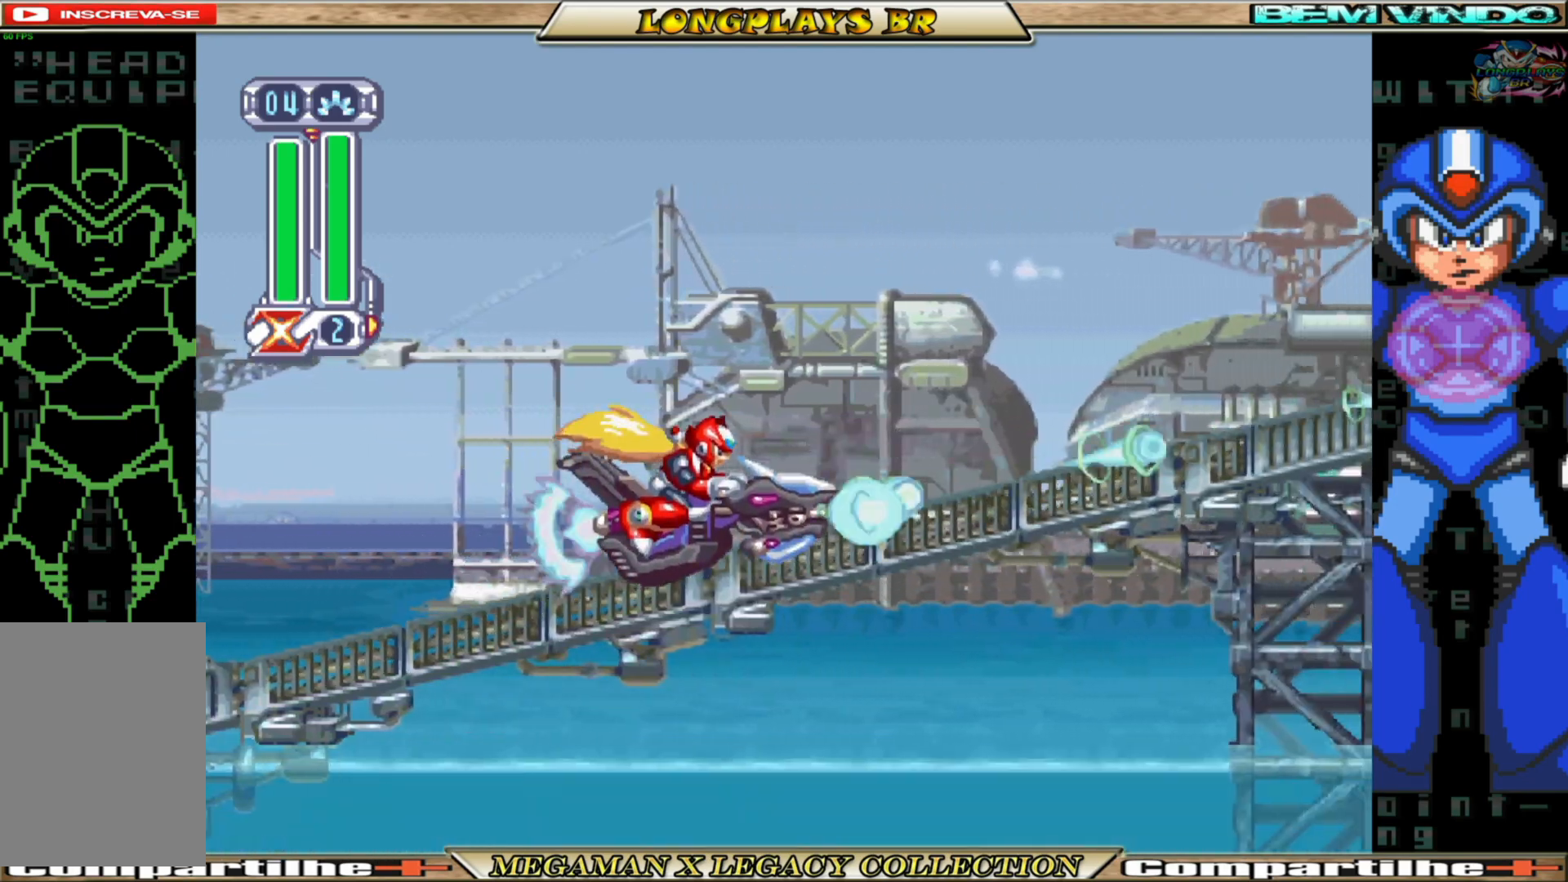
{"buttons": ["X", "DPAD_LEFT"], "left_stick": "center", "right_stick": "center", "events": [[17, "A", "down"], [67, "X", "up"], [233, "A", "up"], [250, "DPAD_LEFT", "down"], [300, "X", "down"], [367, "X", "up"], [467, "X", "down"]]}
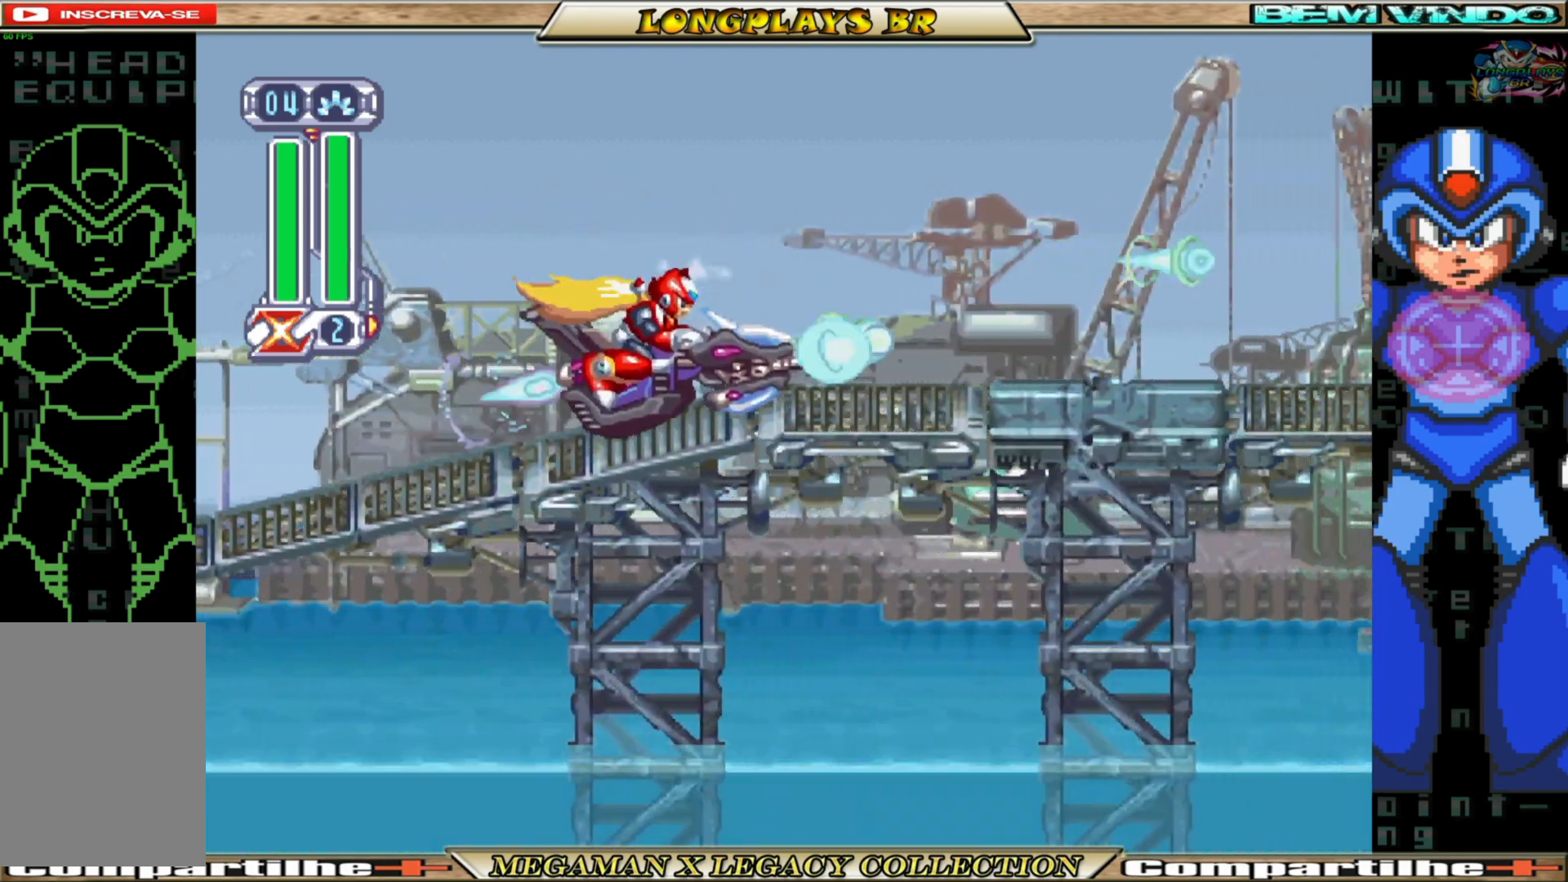
{"buttons": ["X"], "left_stick": "center", "right_stick": "center", "events": [[33, "X", "up"], [67, "DPAD_LEFT", "up"], [133, "X", "down"], [217, "X", "up"], [283, "DPAD_RIGHT", "down"], [300, "X", "down"], [367, "X", "up"], [383, "DPAD_RIGHT", "up"], [450, "X", "down"]]}
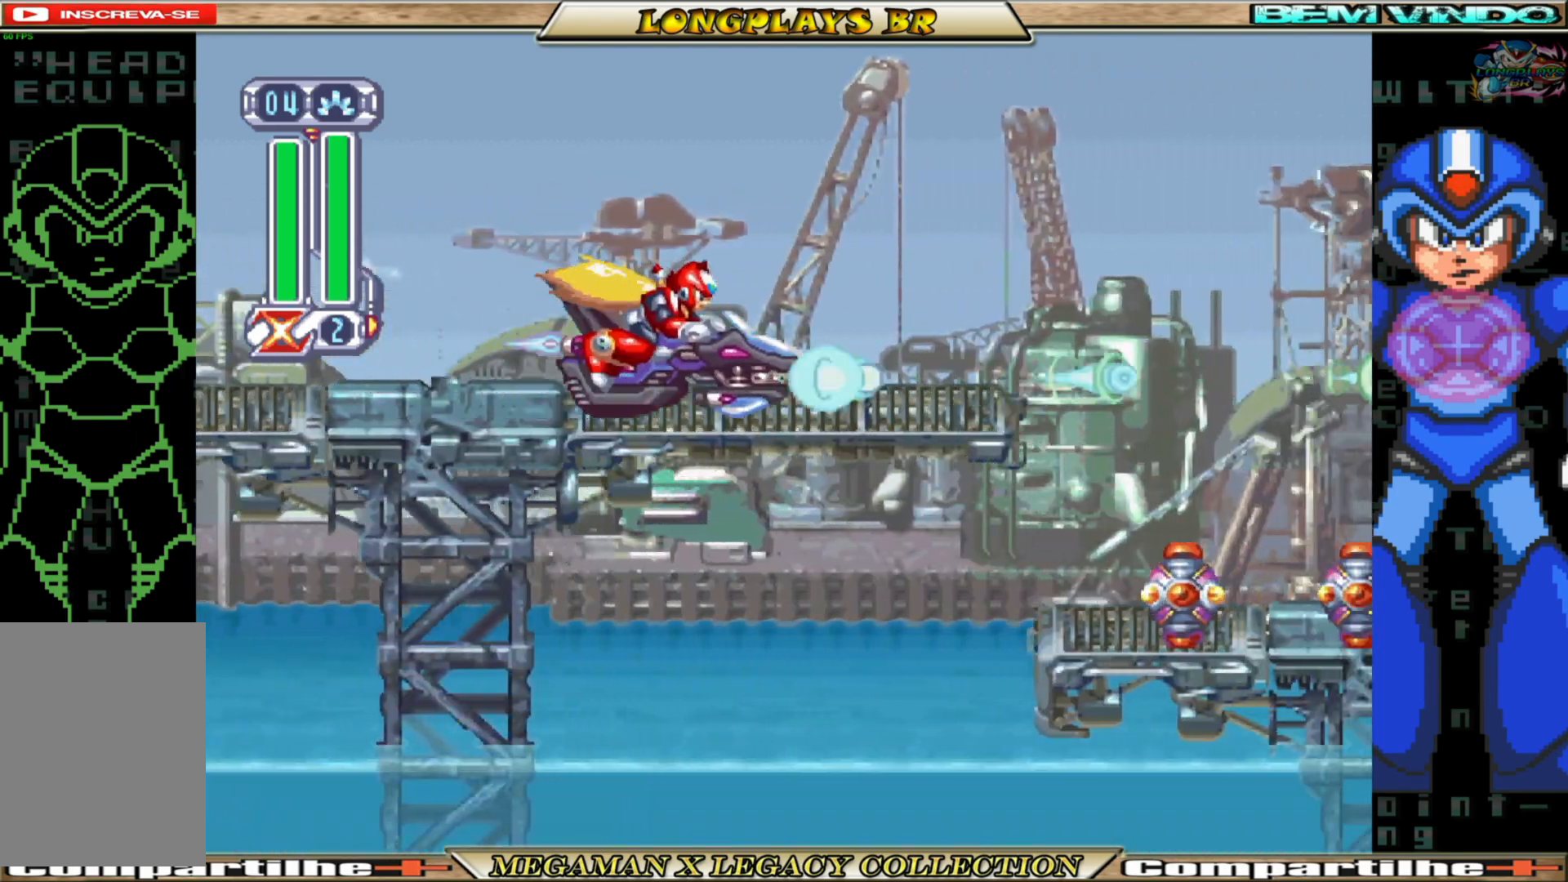
{"buttons": ["X"], "left_stick": "center", "right_stick": "center", "events": [[33, "X", "up"], [117, "X", "down"], [200, "X", "up"], [283, "A", "down"], [317, "DPAD_RIGHT", "down"], [433, "X", "down"], [467, "DPAD_RIGHT", "up"], [483, "A", "up"]]}
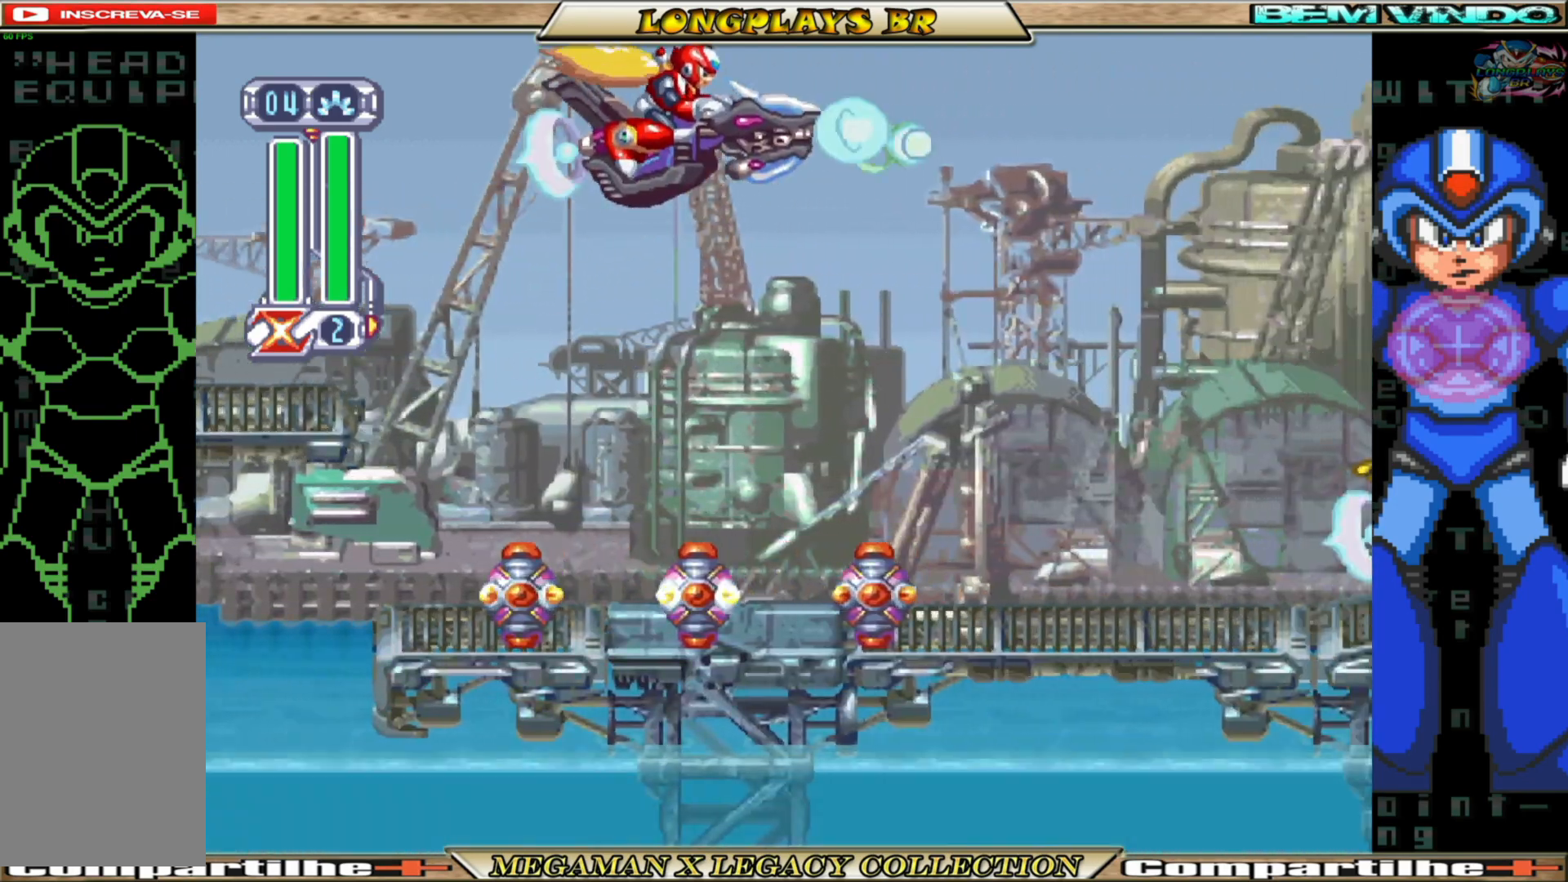
{"buttons": ["X", "DPAD_LEFT"], "left_stick": "center", "right_stick": "center", "events": [[17, "X", "up"], [67, "X", "down"], [183, "X", "up"], [250, "X", "down"], [367, "X", "up"], [417, "X", "down"], [483, "DPAD_LEFT", "down"]]}
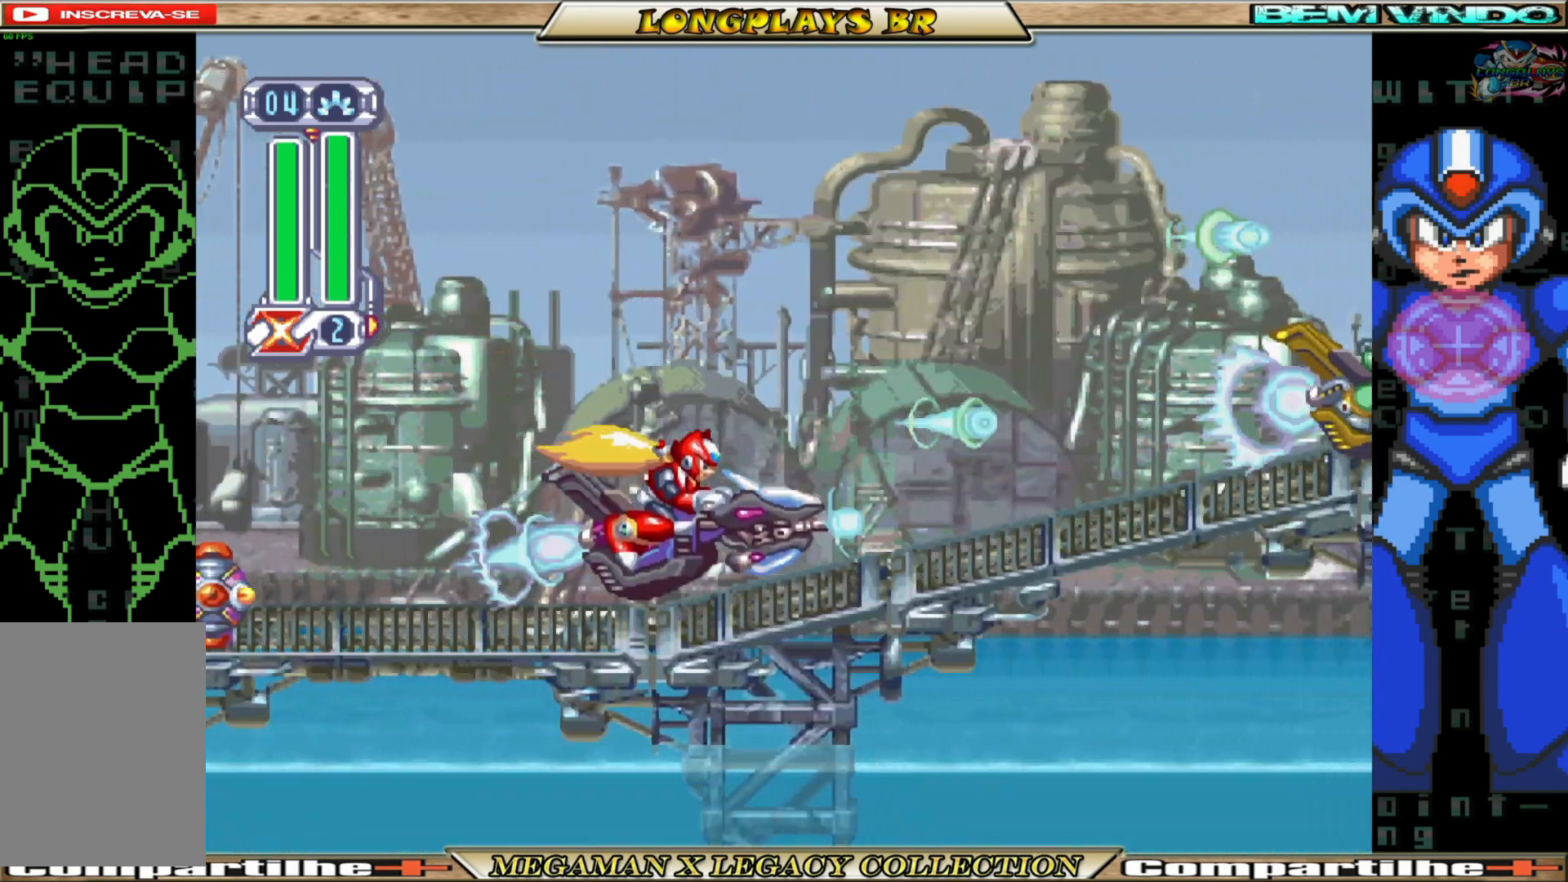
{"buttons": [], "left_stick": "center", "right_stick": "center", "events": [[17, "X", "up"], [100, "X", "down"], [117, "DPAD_LEFT", "up"], [200, "X", "up"], [267, "X", "down"], [333, "X", "up"], [433, "X", "down"], [500, "X", "up"]]}
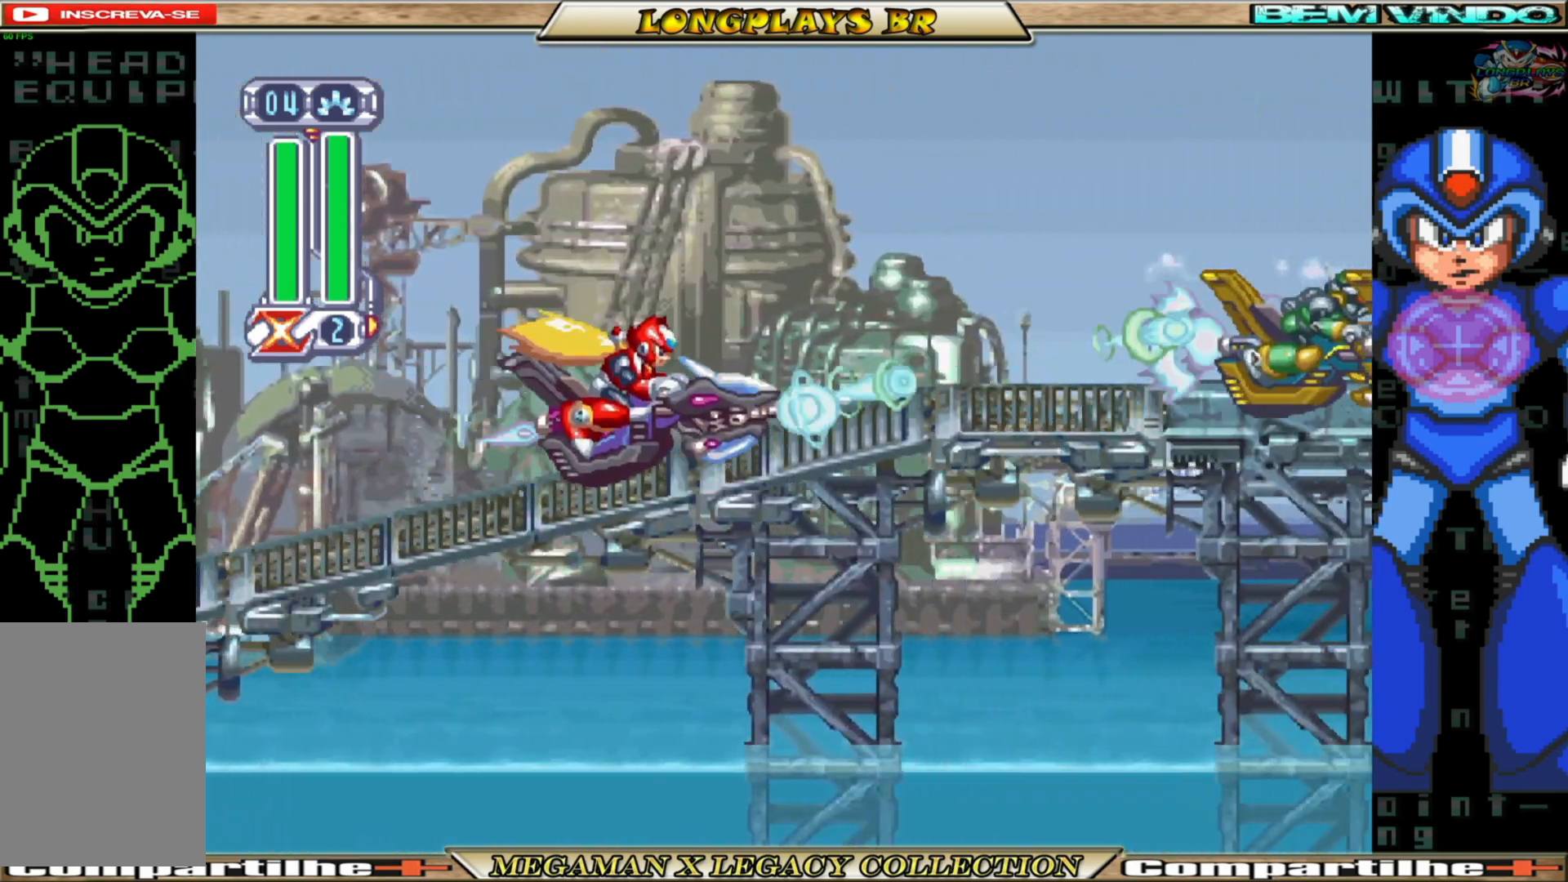
{"buttons": ["X"], "left_stick": "center", "right_stick": "center", "events": [[100, "X", "down"], [183, "X", "up"], [250, "X", "down"], [333, "X", "up"], [433, "X", "down"]]}
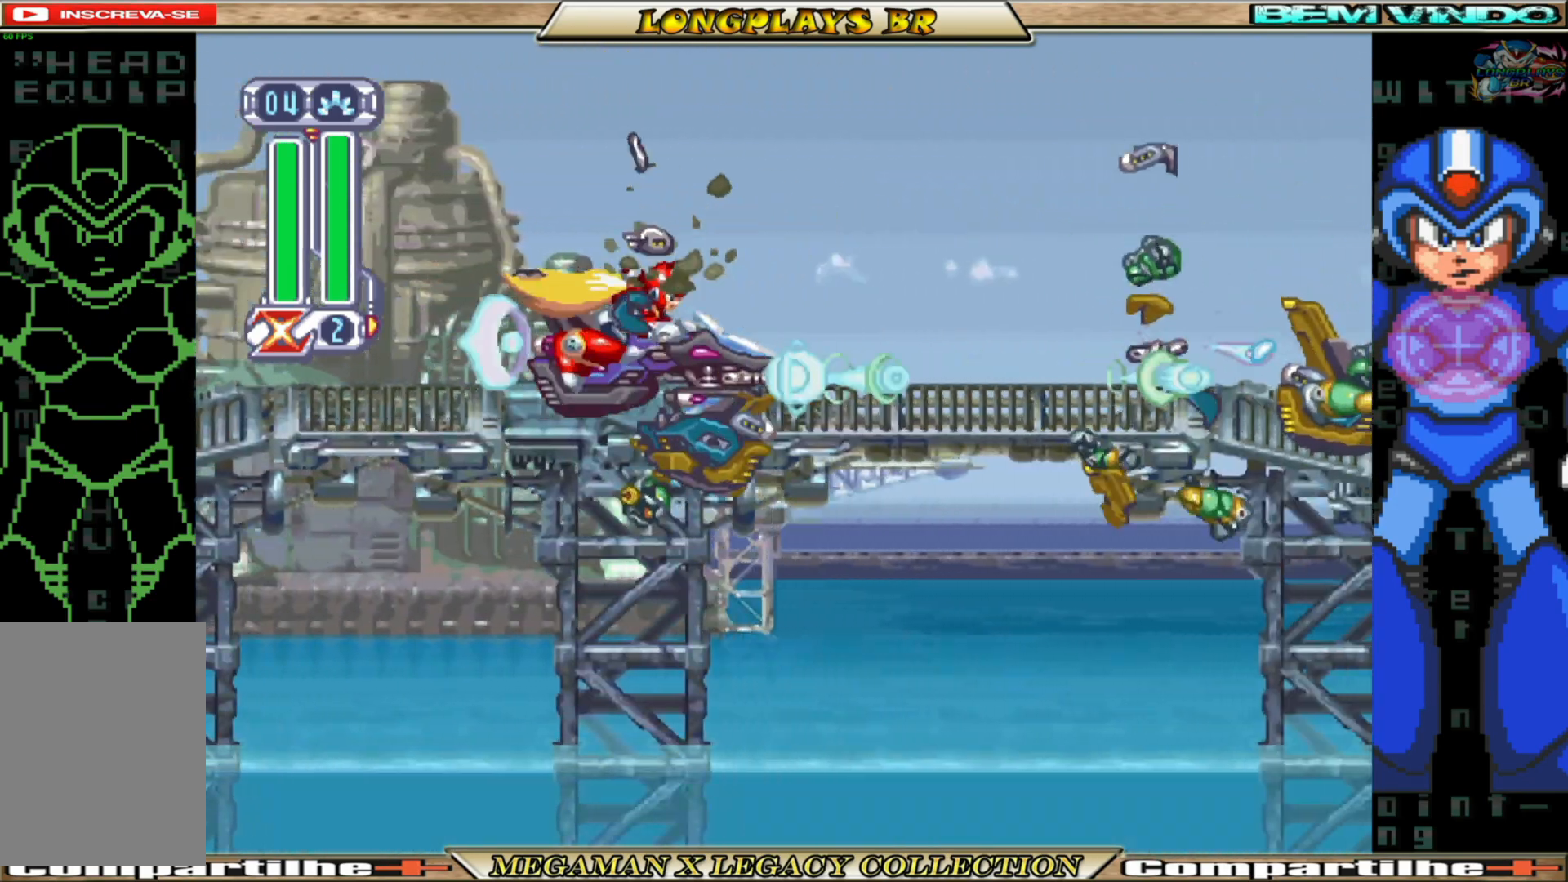
{"buttons": ["X"], "left_stick": "center", "right_stick": "center", "events": [[17, "X", "up"], [100, "X", "down"], [183, "X", "up"], [250, "X", "down"], [350, "X", "up"], [417, "X", "down"]]}
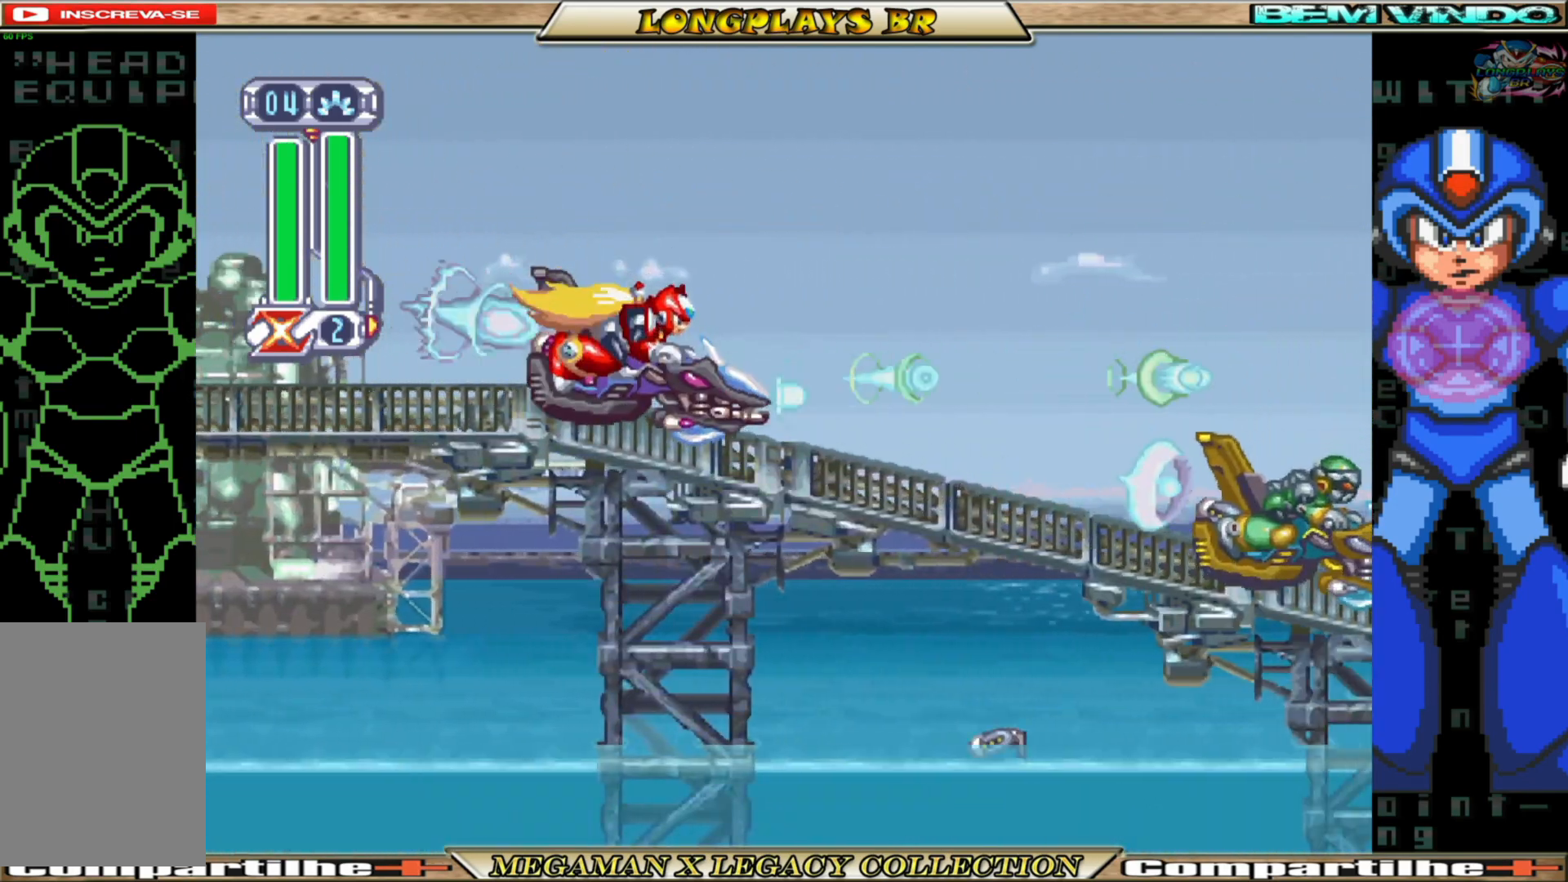
{"buttons": [], "left_stick": "center", "right_stick": "center", "events": [[17, "X", "up"], [83, "X", "down"], [150, "X", "up"], [250, "X", "down"], [333, "X", "up"], [417, "X", "down"], [500, "X", "up"]]}
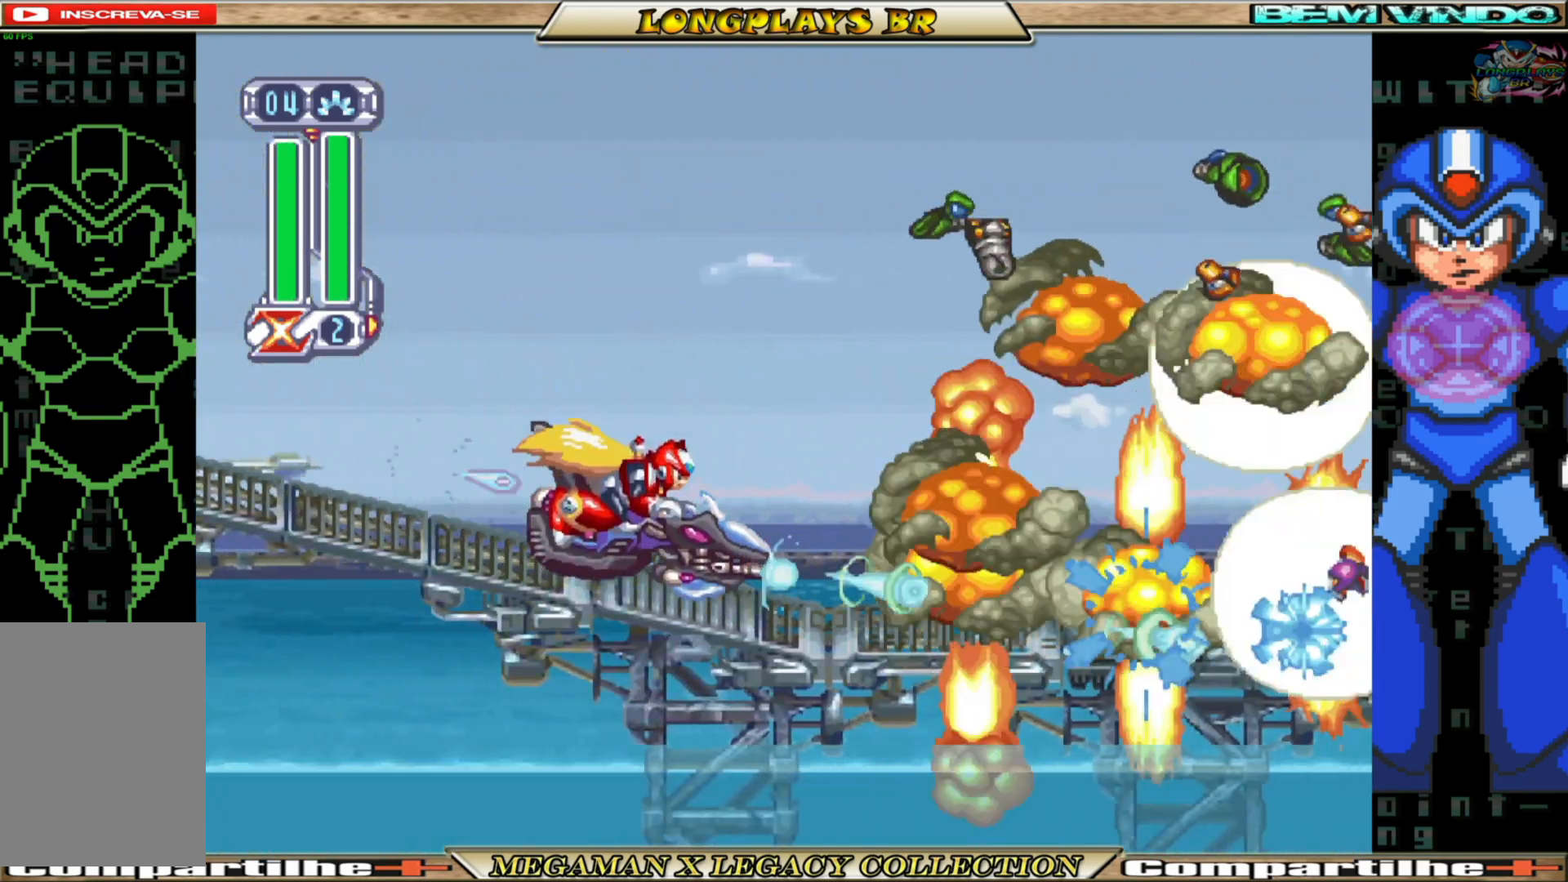
{"buttons": [], "left_stick": "center", "right_stick": "center", "events": [[117, "X", "down"], [183, "A", "down"], [183, "X", "up"], [400, "X", "down"], [433, "A", "up"], [483, "X", "up"]]}